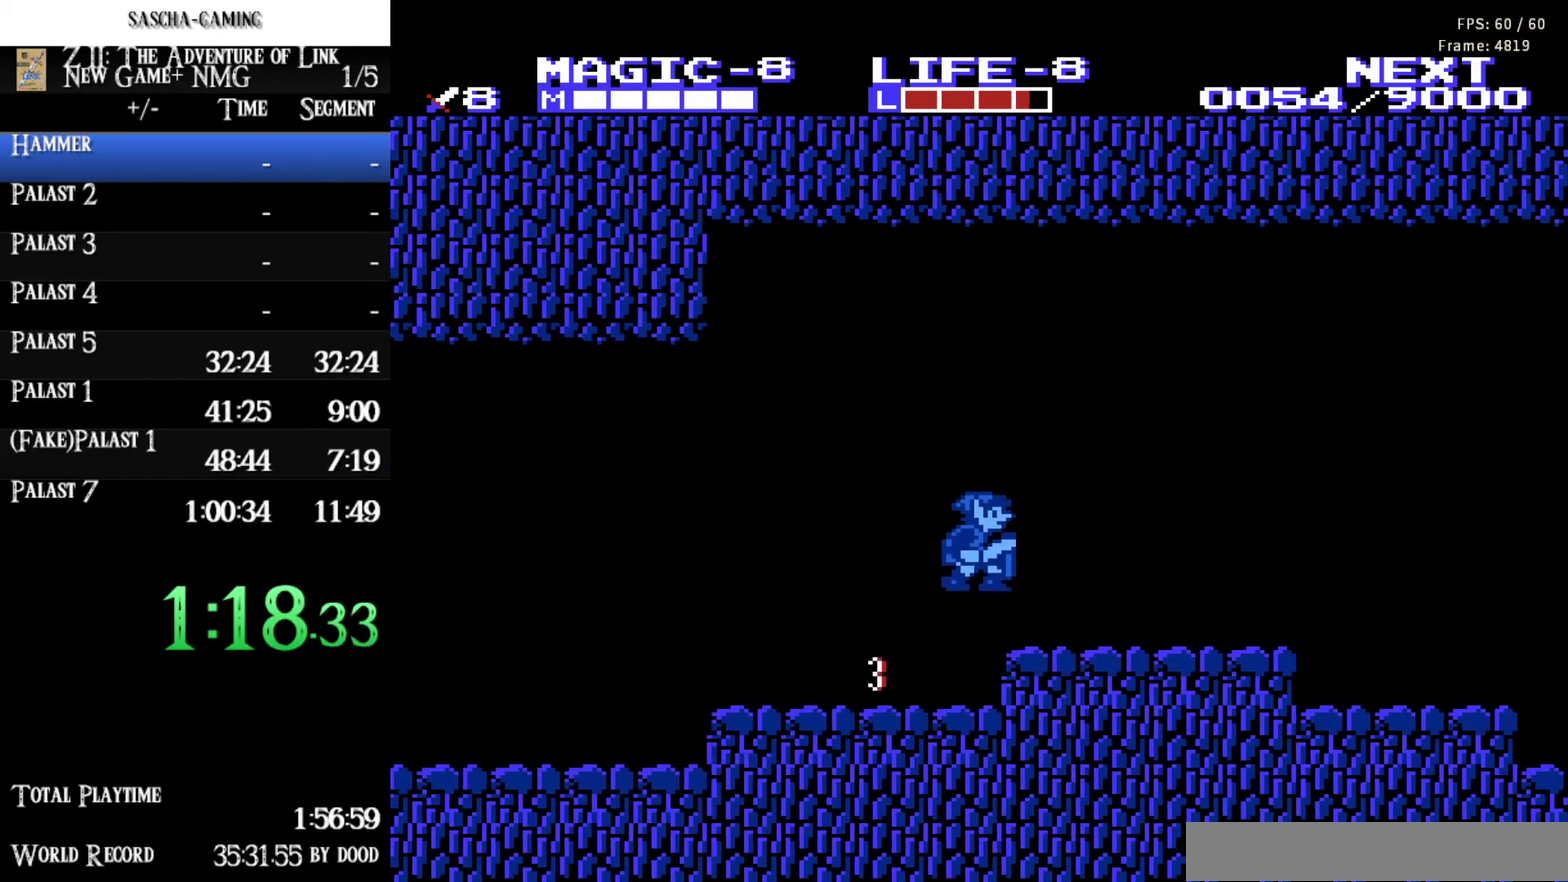
Gameplay with a controller (Nintendo layout); each line is a JSON object with the inputs held at the frame after it. "events" lists button and stick changes between this image and that frame as [ms after this image, input, new state], when the widget could be followed in between. Not read: L3 R3.
{"buttons": ["DPAD_RIGHT"], "events": []}
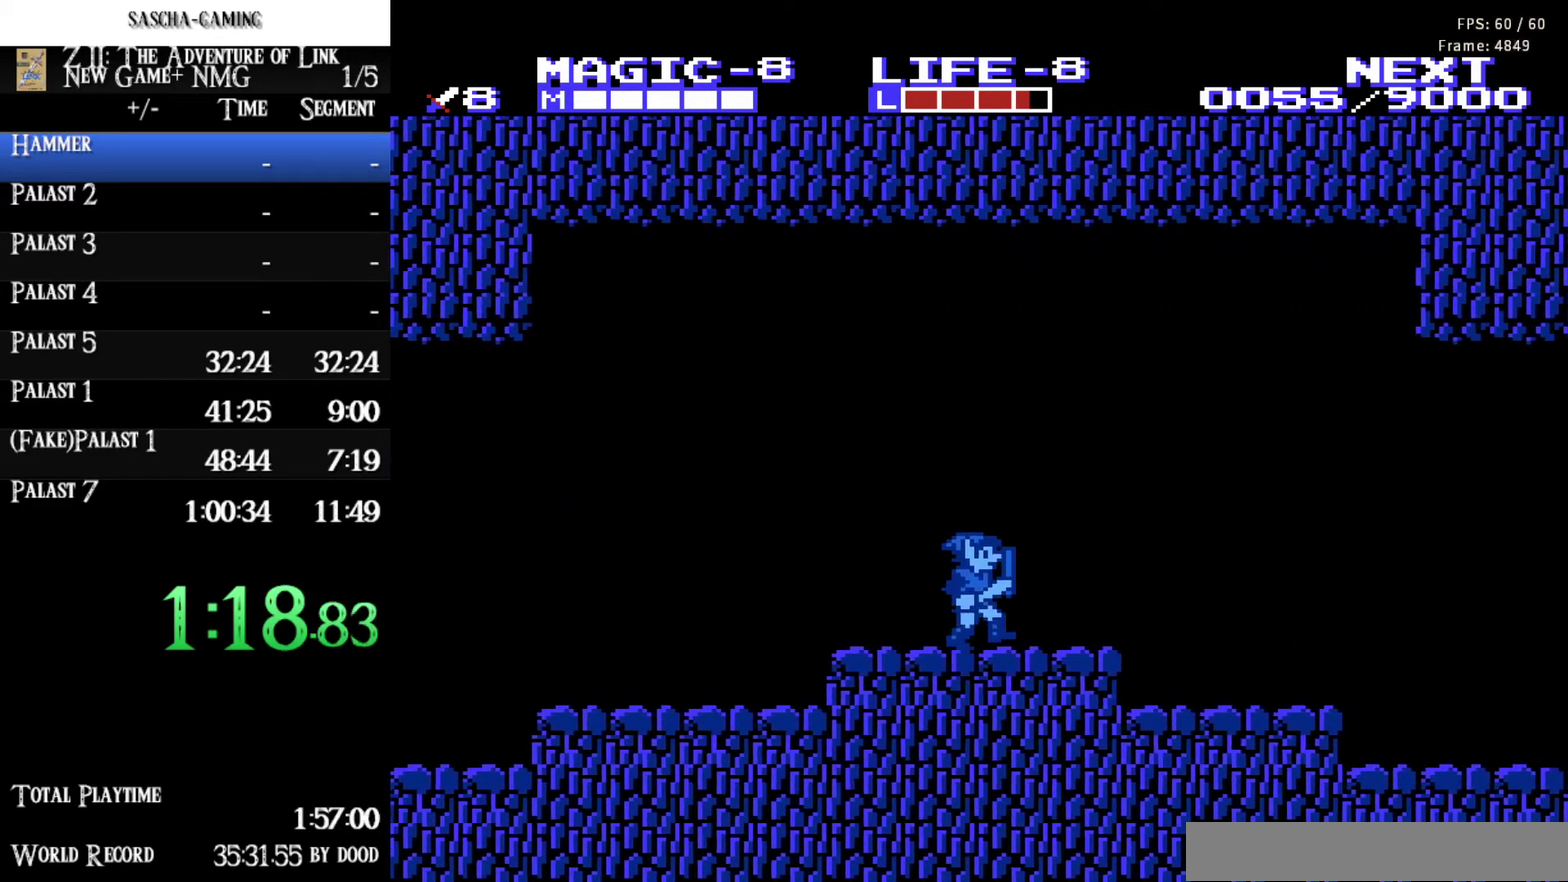
{"buttons": ["A", "DPAD_DOWN"], "events": [[250, "A", "down"], [467, "DPAD_DOWN", "down"], [500, "DPAD_RIGHT", "up"]]}
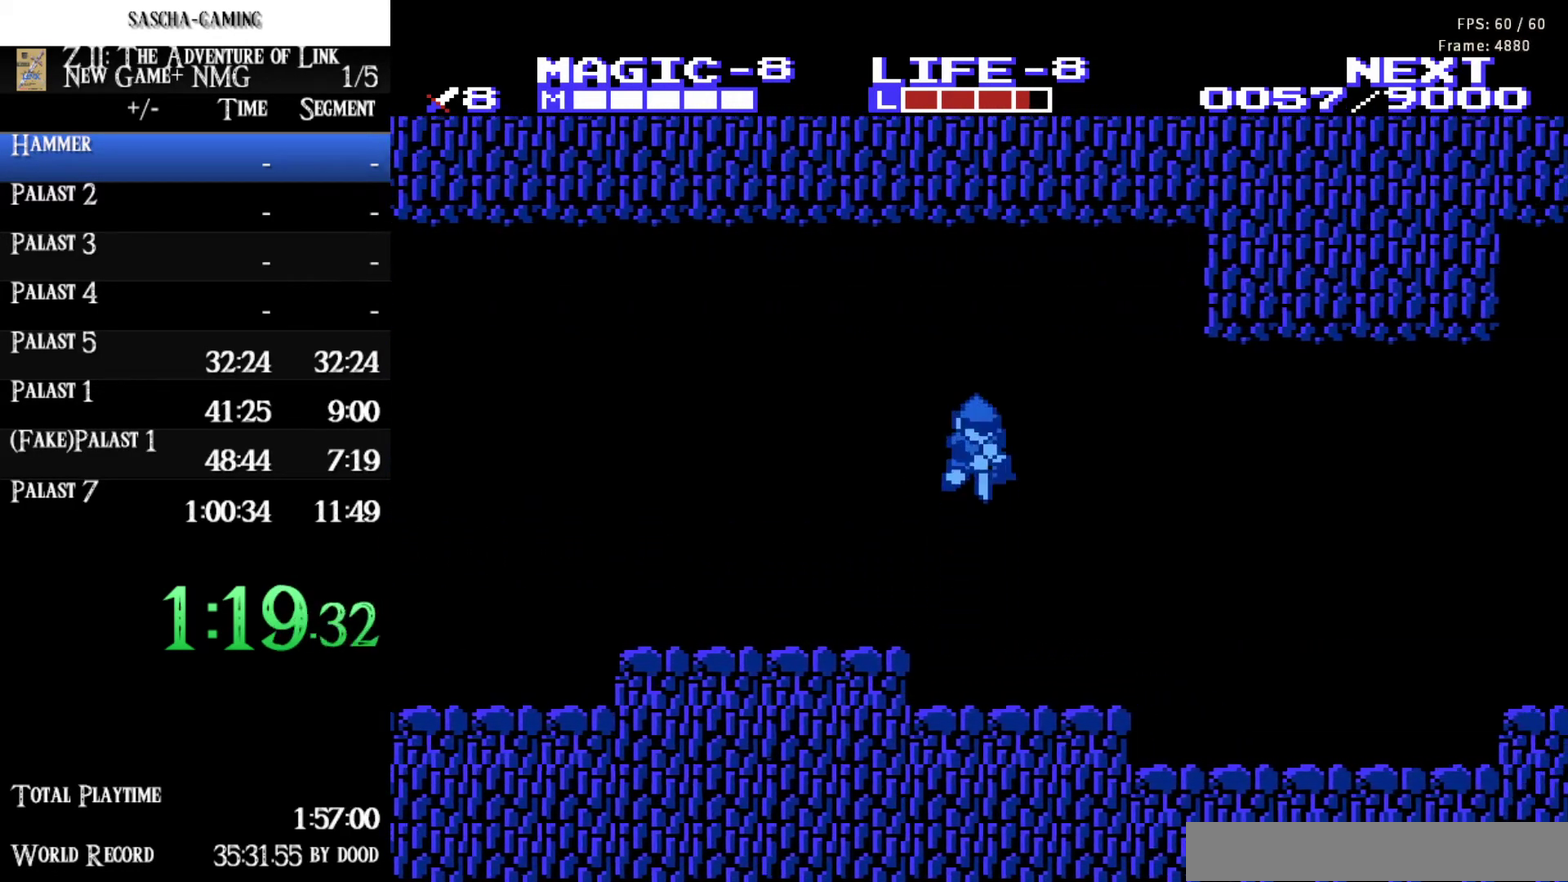
{"buttons": ["DPAD_DOWN"], "events": [[33, "A", "up"], [250, "A", "down"], [350, "A", "up"]]}
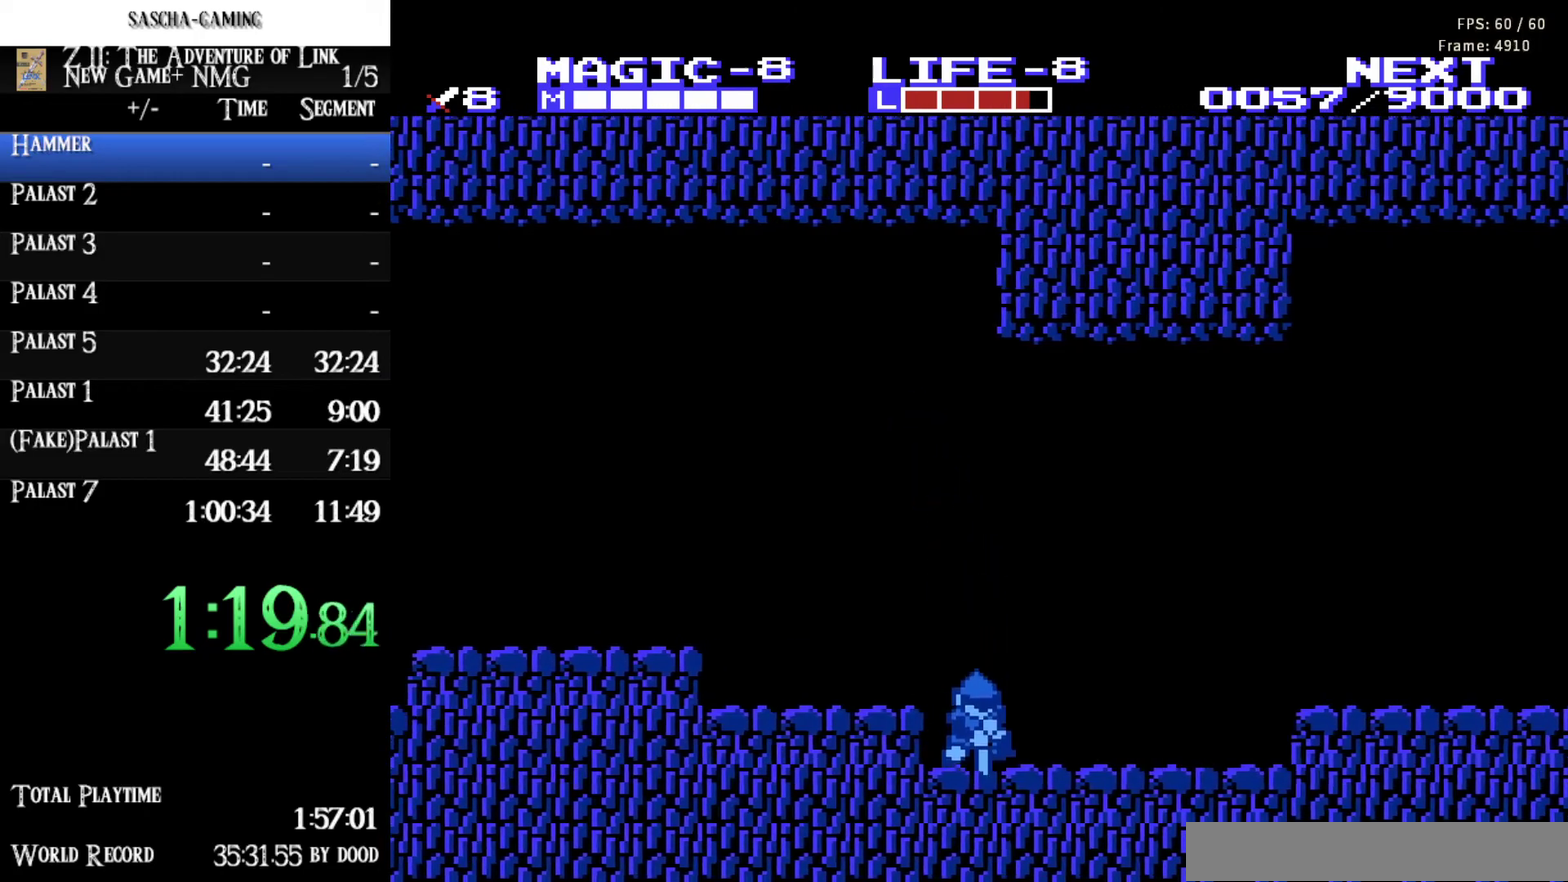
{"buttons": ["DPAD_DOWN", "DPAD_RIGHT"], "events": [[100, "A", "down"], [200, "A", "up"], [500, "DPAD_RIGHT", "down"]]}
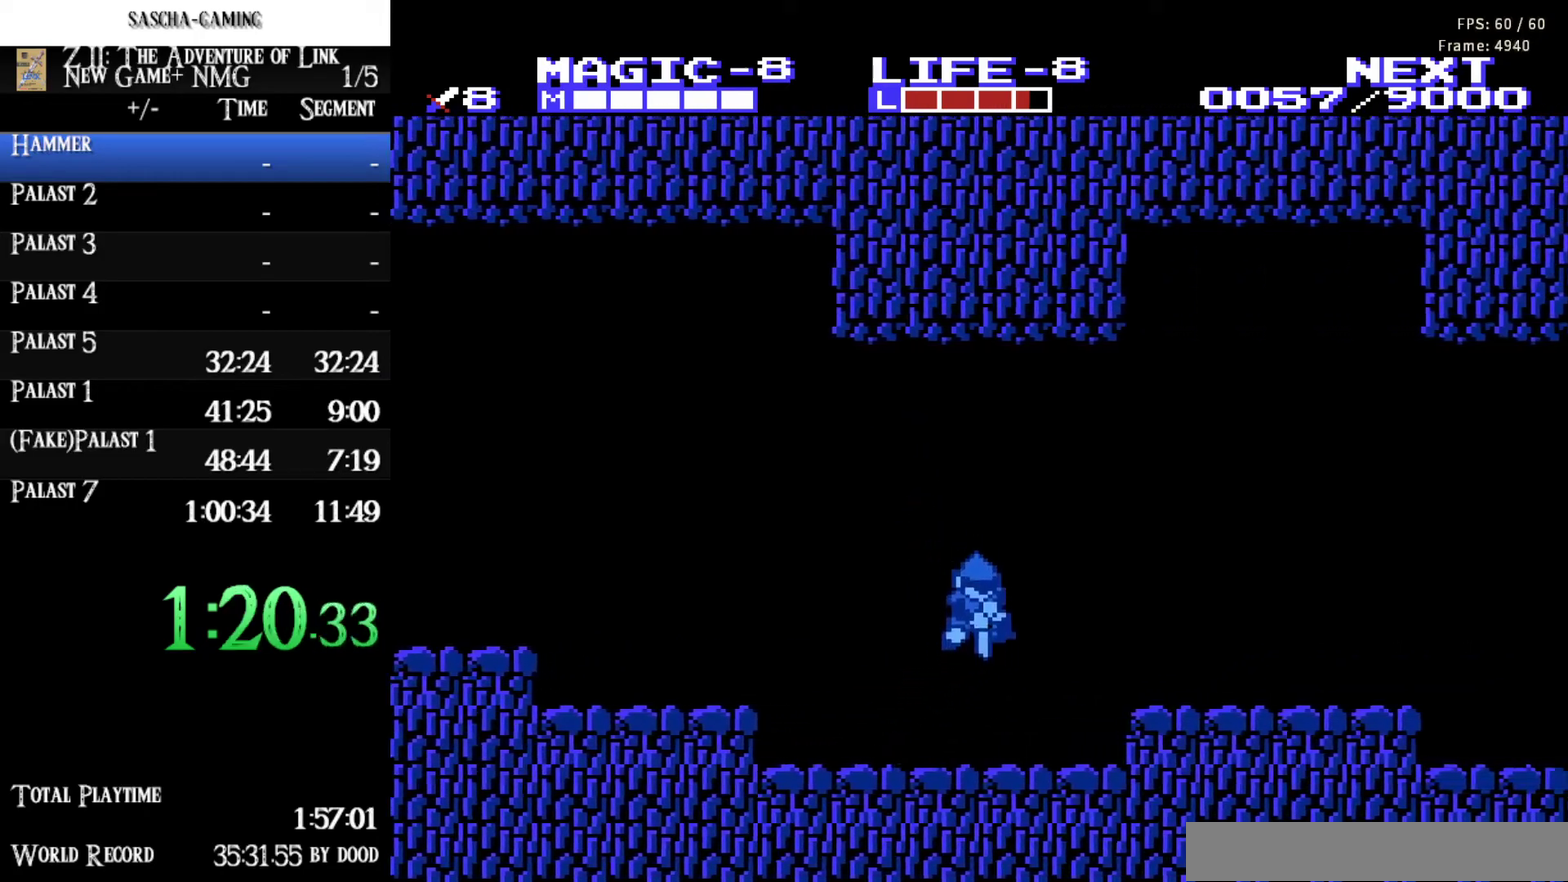
{"buttons": ["DPAD_RIGHT"], "events": [[17, "DPAD_DOWN", "up"], [200, "A", "down"], [317, "A", "up"]]}
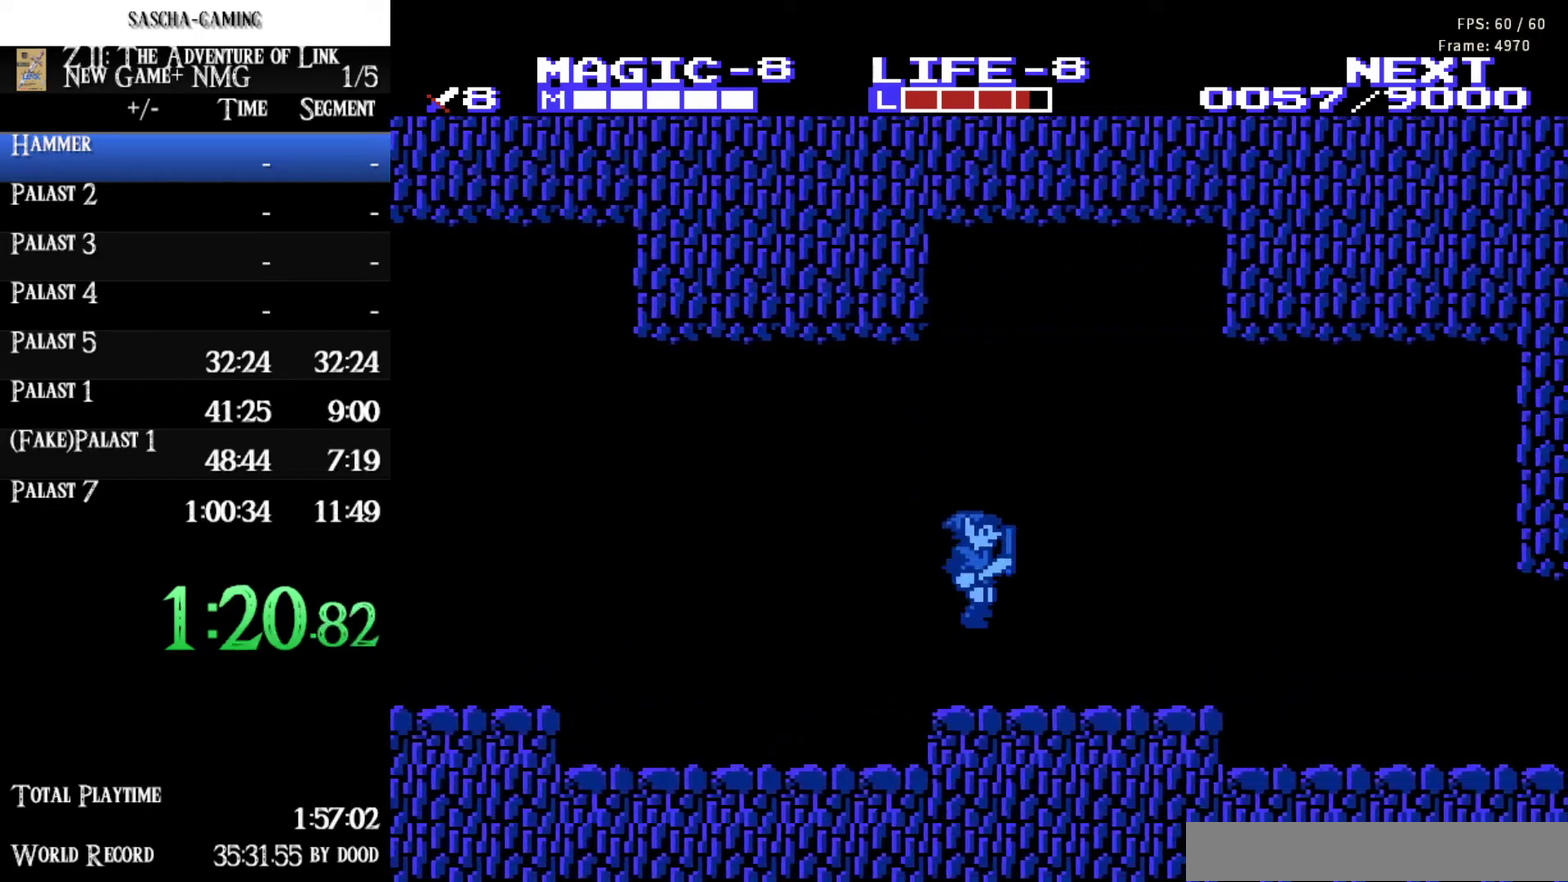
{"buttons": ["A", "DPAD_RIGHT"], "events": [[467, "A", "down"]]}
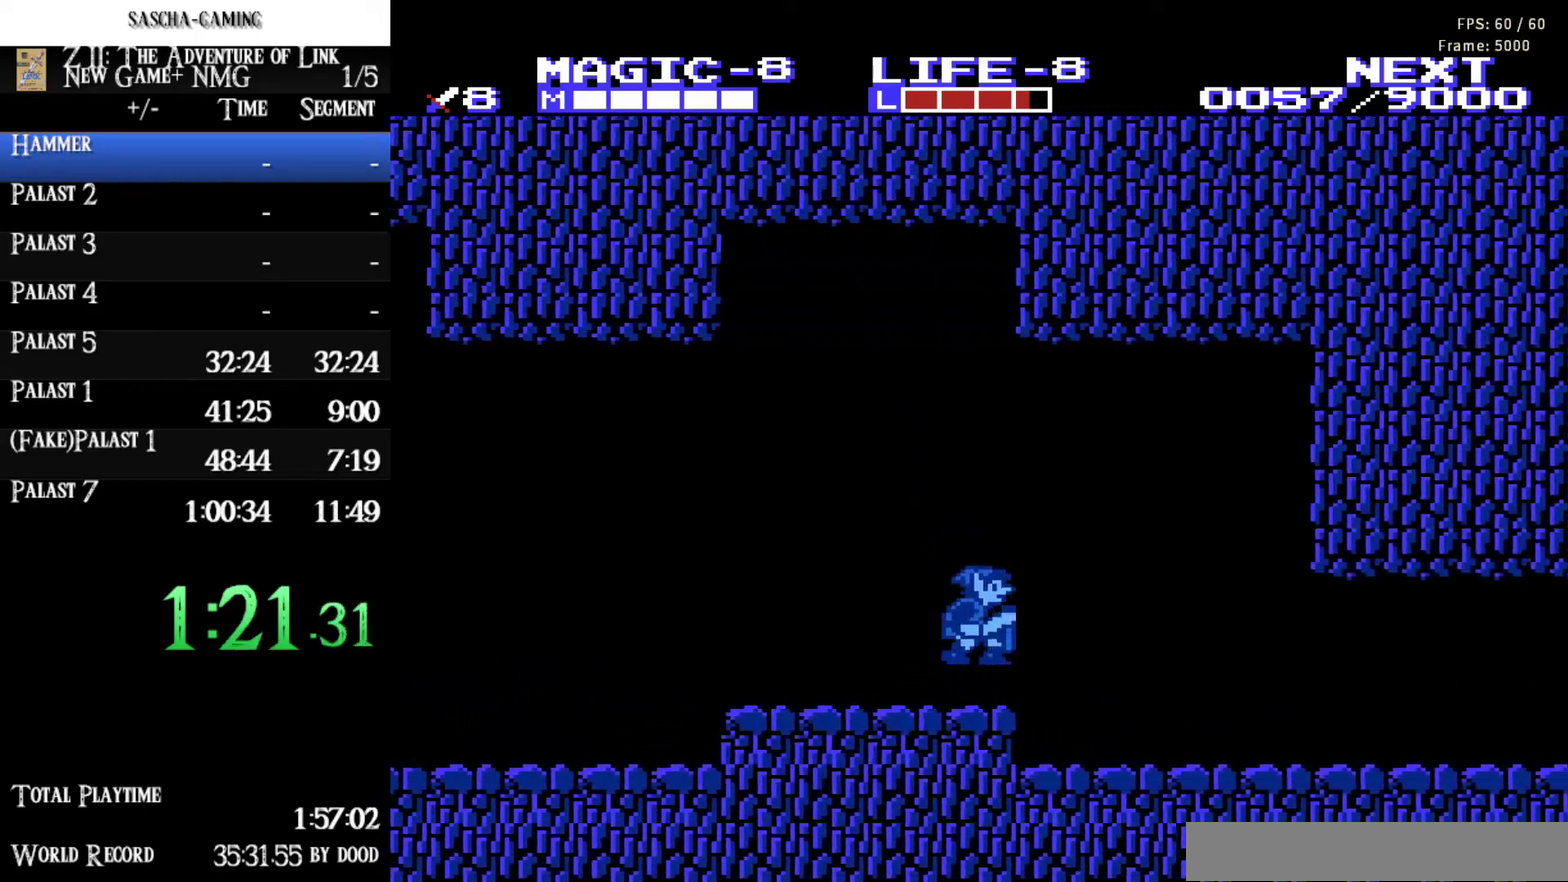
{"buttons": ["DPAD_DOWN"], "events": [[117, "A", "up"], [117, "DPAD_DOWN", "down"], [133, "DPAD_RIGHT", "up"]]}
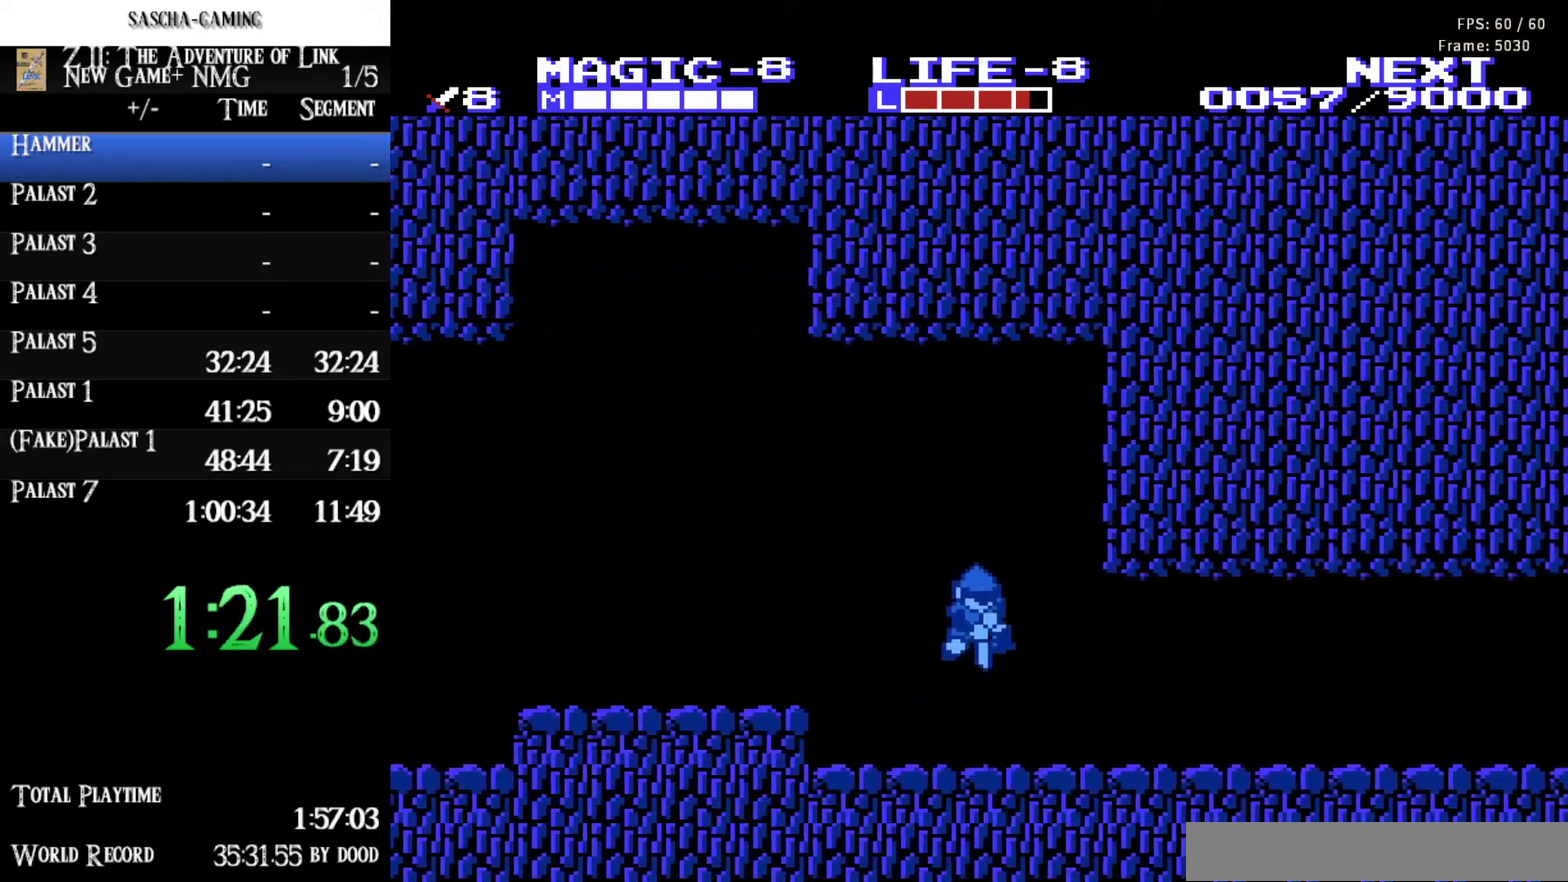
{"buttons": ["DPAD_RIGHT"], "events": [[267, "DPAD_RIGHT", "down"], [300, "DPAD_DOWN", "up"]]}
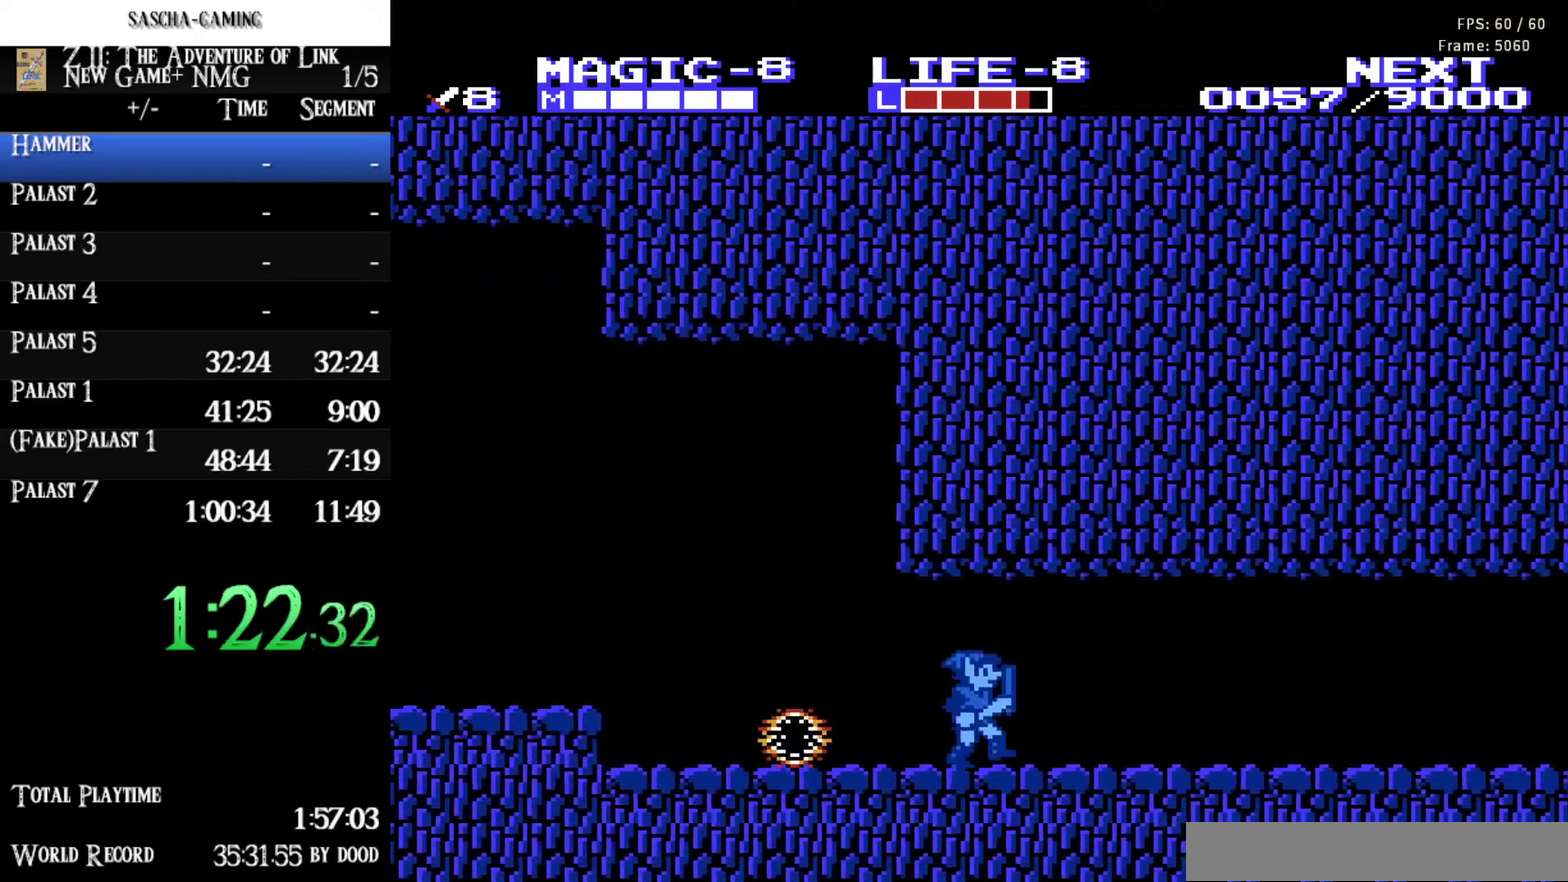
{"buttons": ["DPAD_RIGHT"], "events": []}
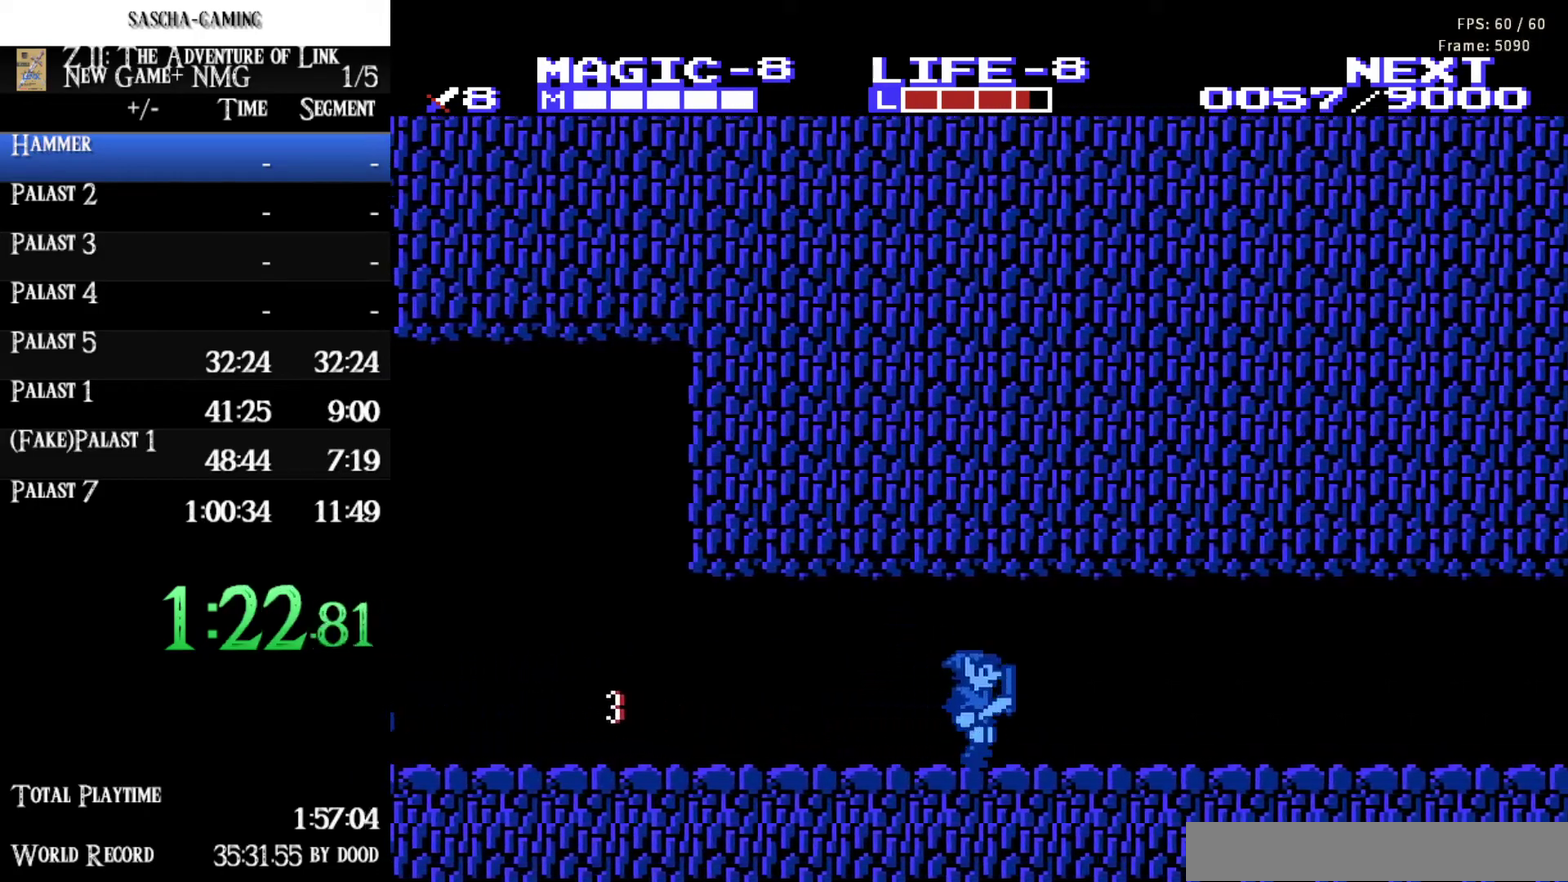
{"buttons": ["DPAD_RIGHT"], "events": []}
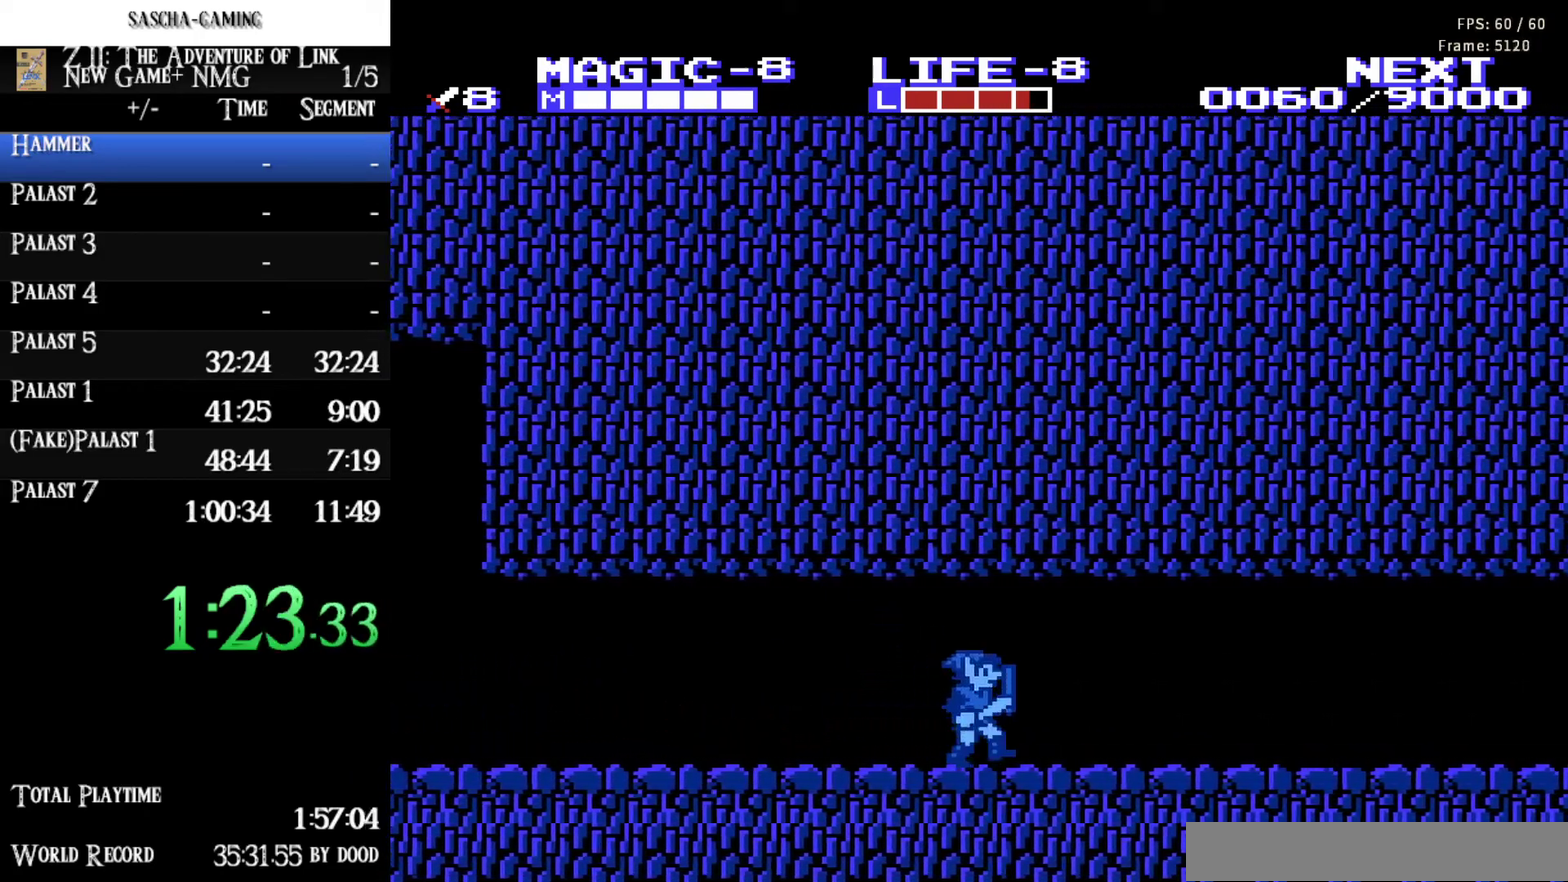
{"buttons": ["DPAD_DOWN"], "events": [[300, "A", "down"], [333, "DPAD_DOWN", "down"], [350, "DPAD_RIGHT", "up"], [467, "A", "up"]]}
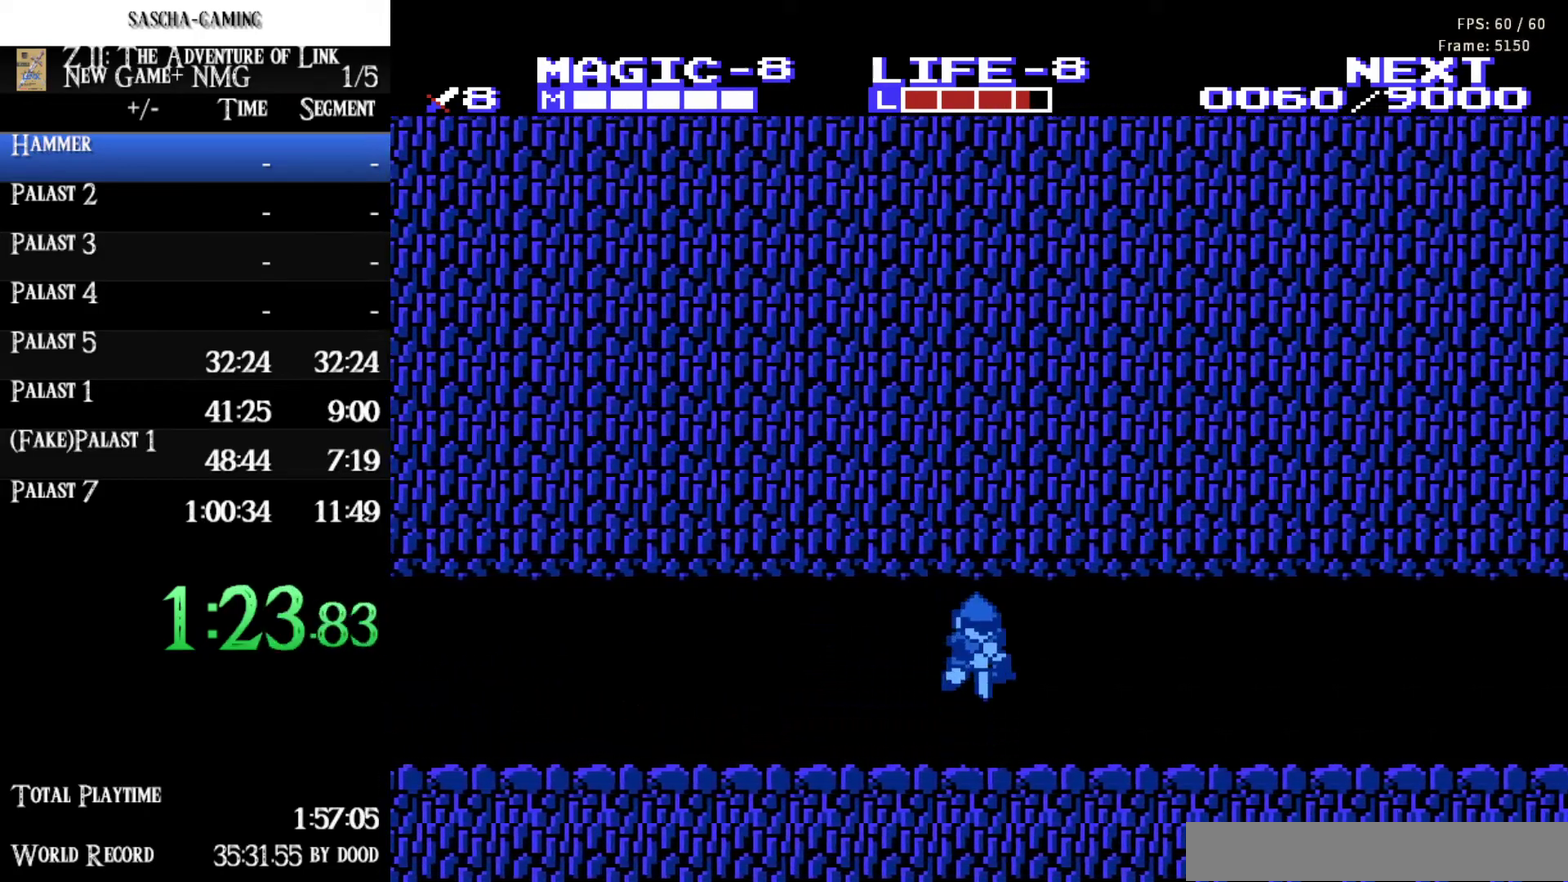
{"buttons": ["A", "DPAD_DOWN"], "events": [[67, "A", "down"], [217, "A", "up"], [300, "DPAD_RIGHT", "down"], [317, "DPAD_DOWN", "up"], [433, "DPAD_RIGHT", "up"], [450, "A", "down"], [450, "DPAD_DOWN", "down"]]}
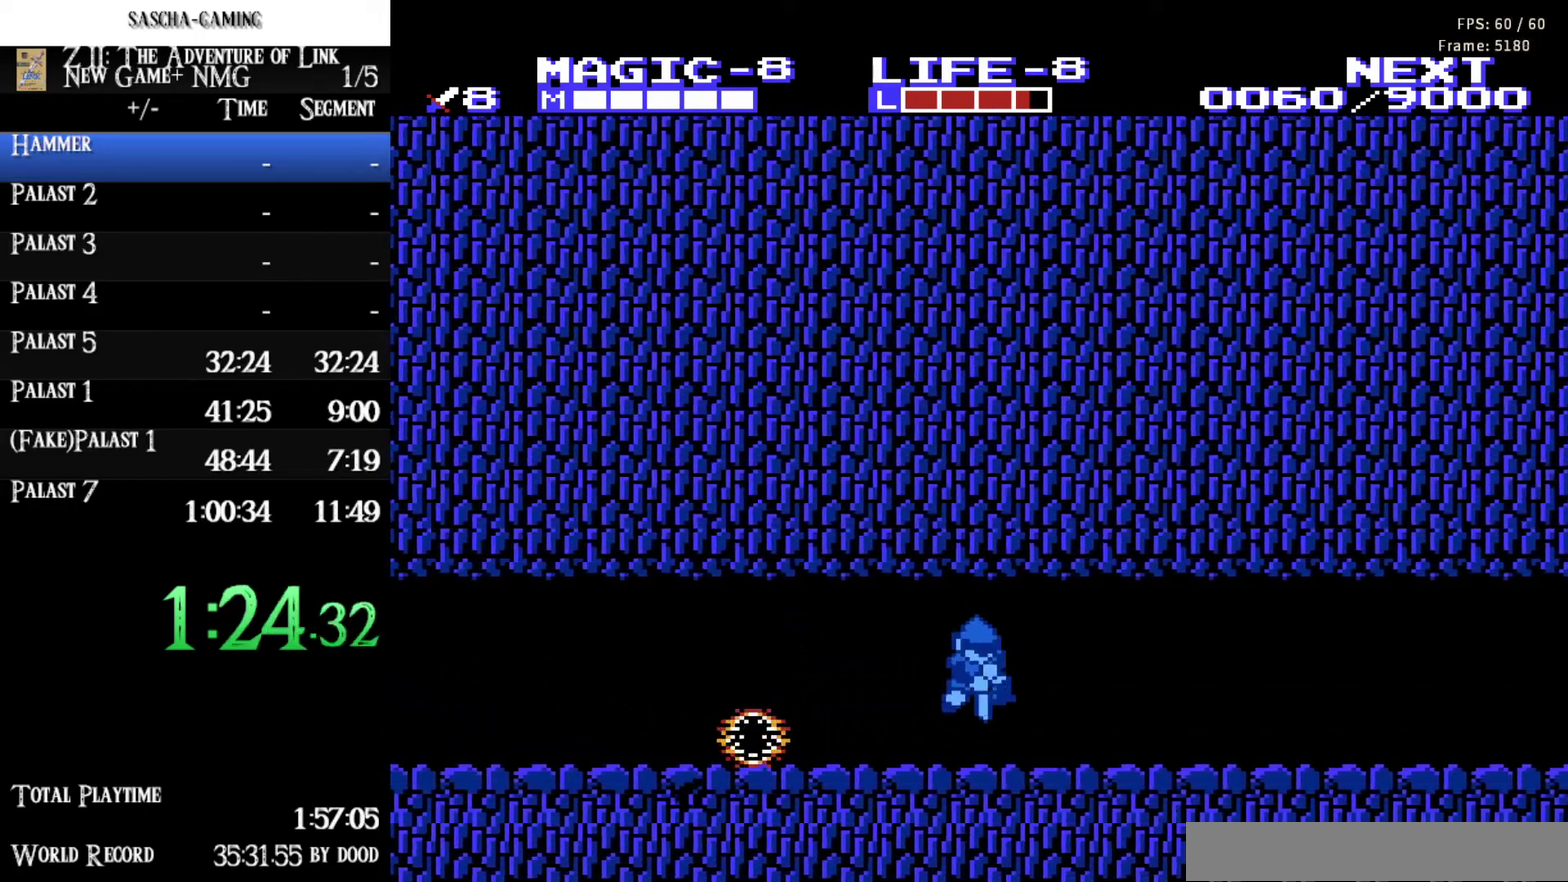
{"buttons": ["DPAD_RIGHT"], "events": [[50, "A", "up"], [100, "A", "down"], [250, "A", "up"], [417, "DPAD_RIGHT", "down"], [433, "DPAD_DOWN", "up"]]}
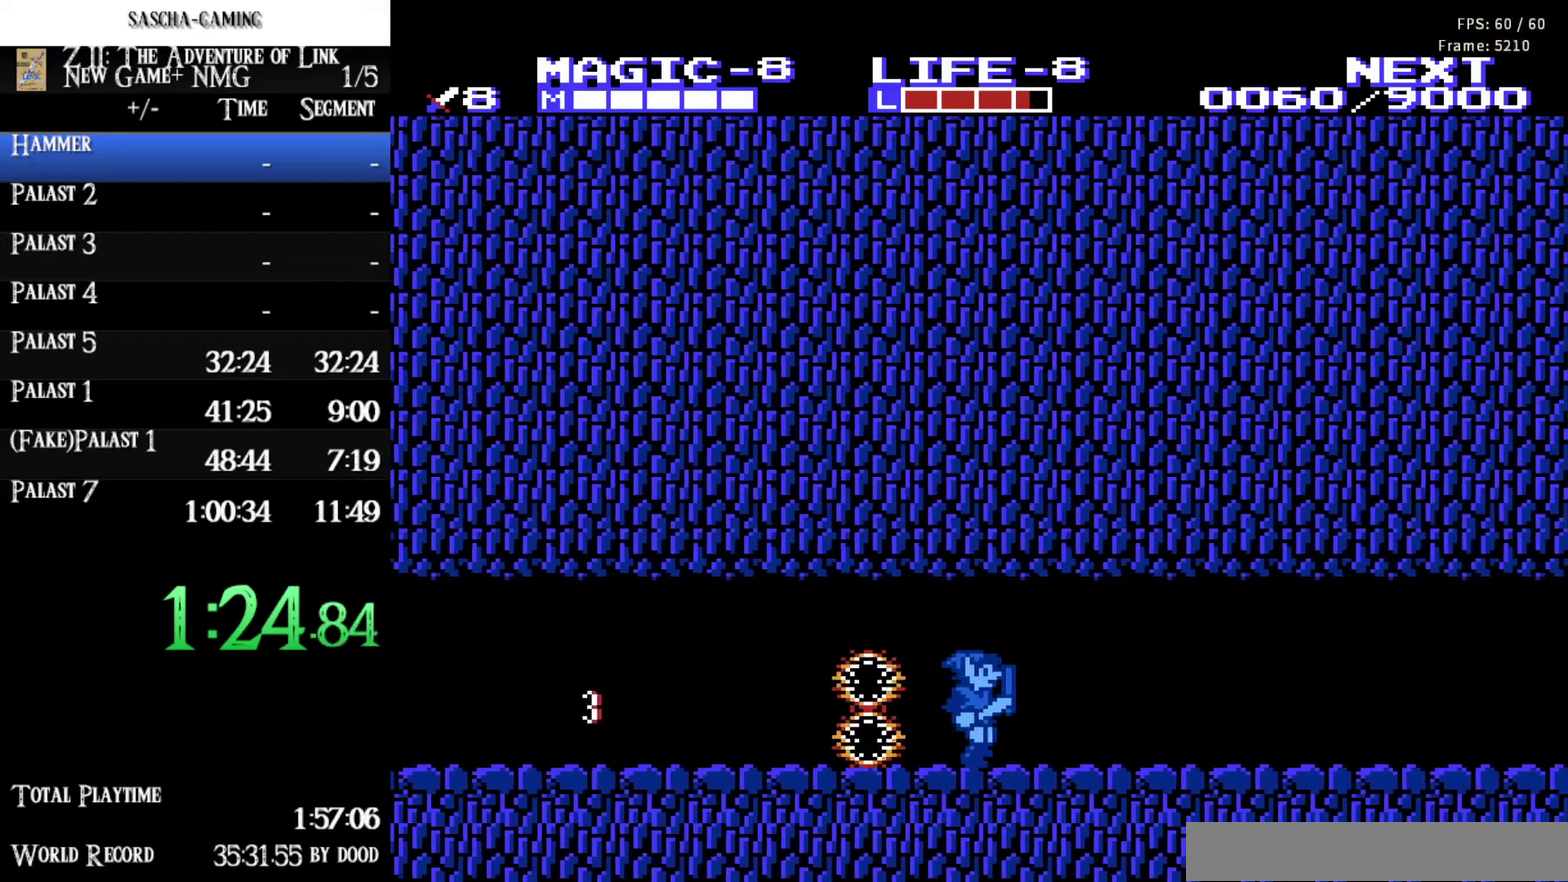
{"buttons": ["DPAD_RIGHT"], "events": []}
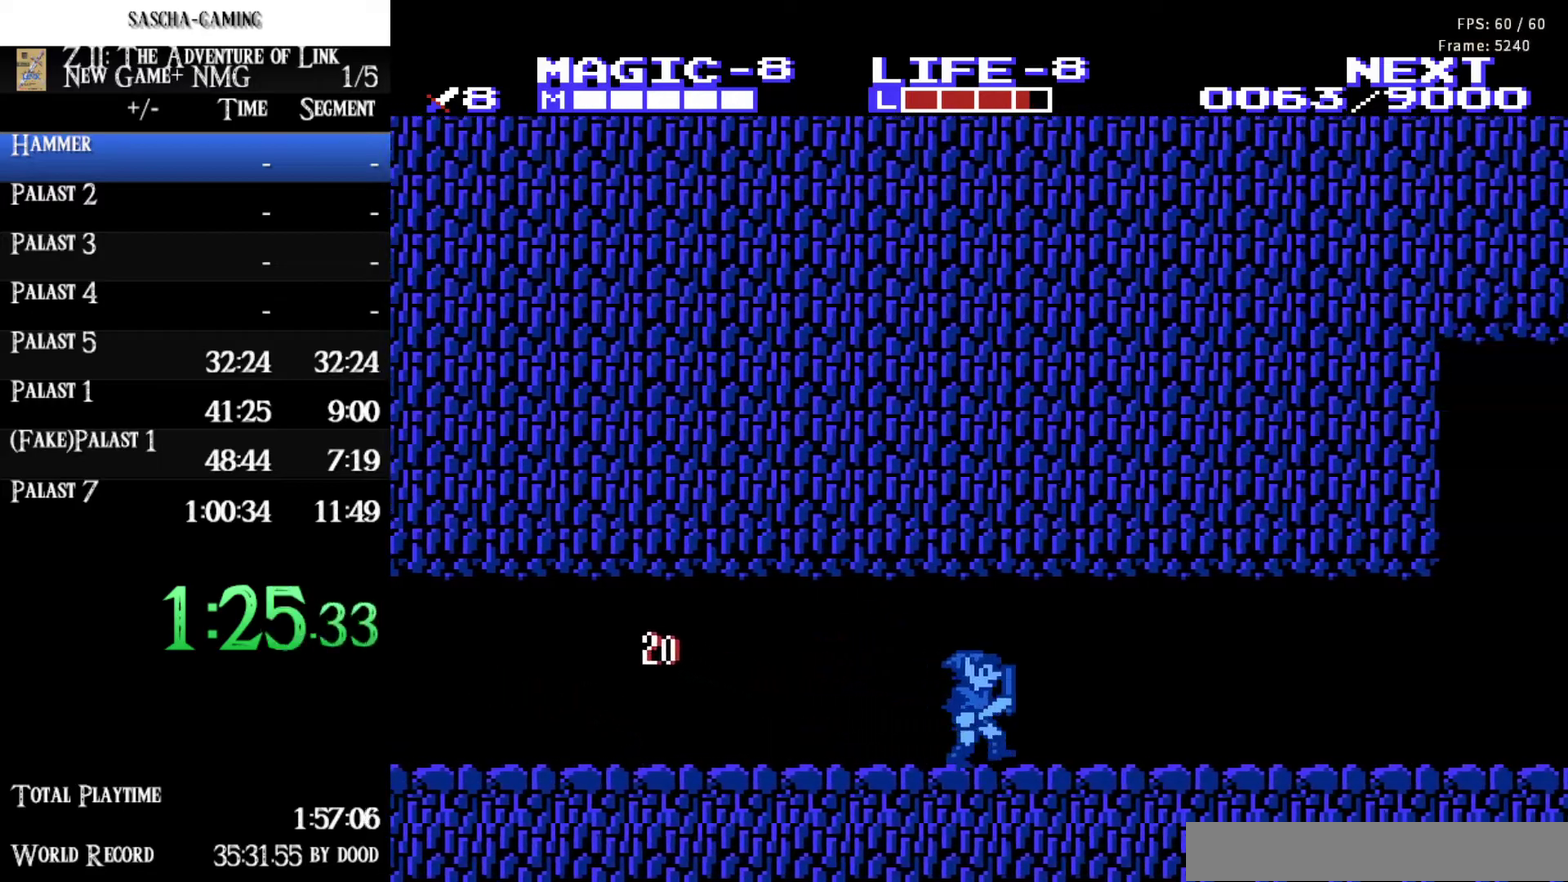
{"buttons": ["DPAD_RIGHT"], "events": []}
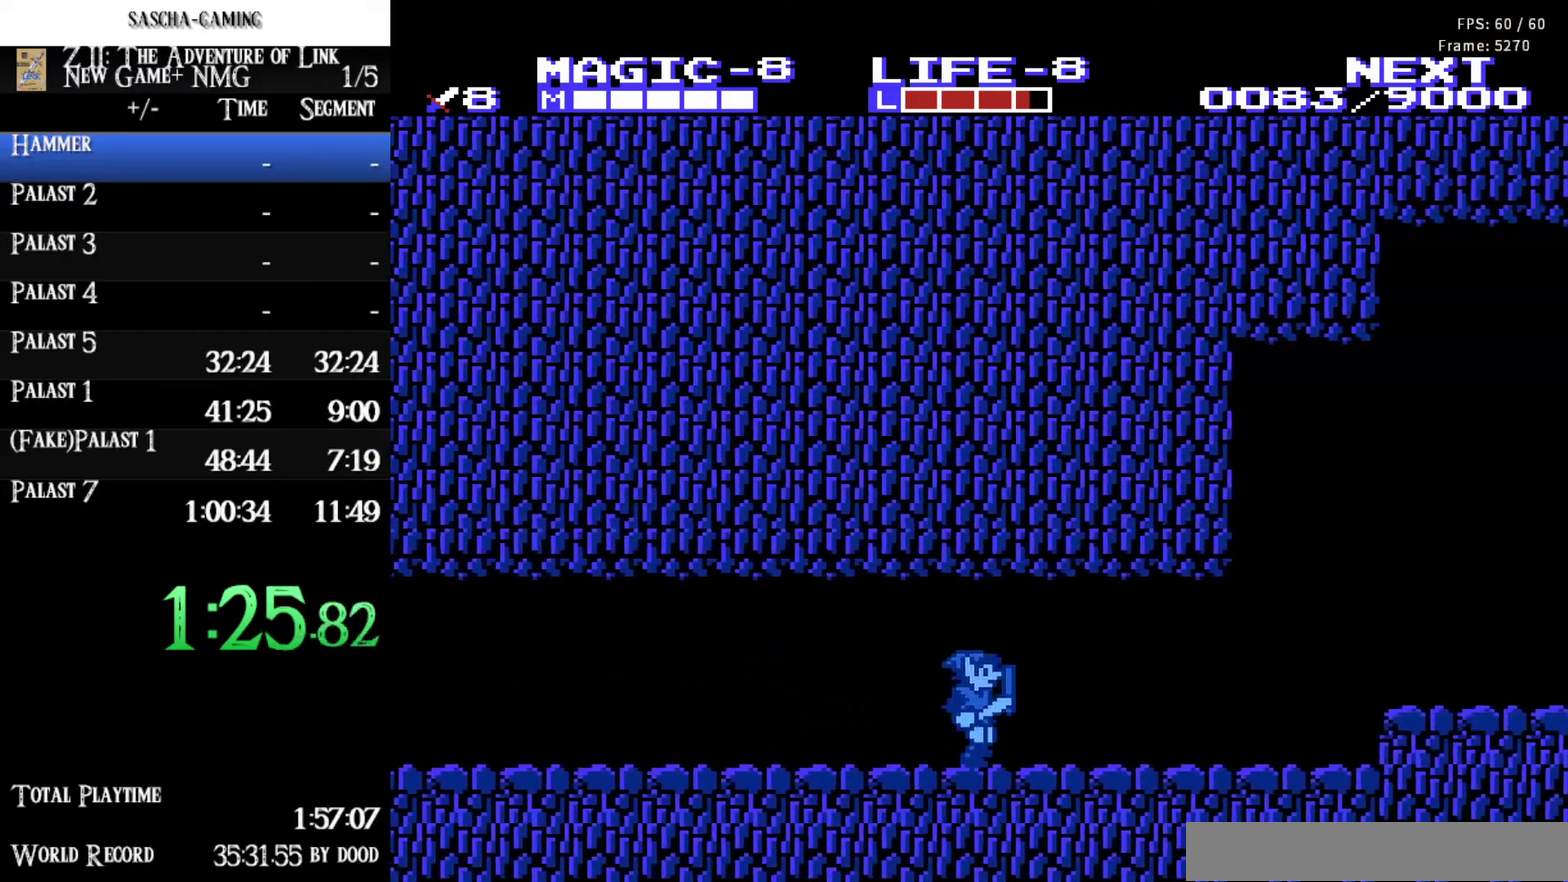
{"buttons": ["DPAD_RIGHT"], "events": []}
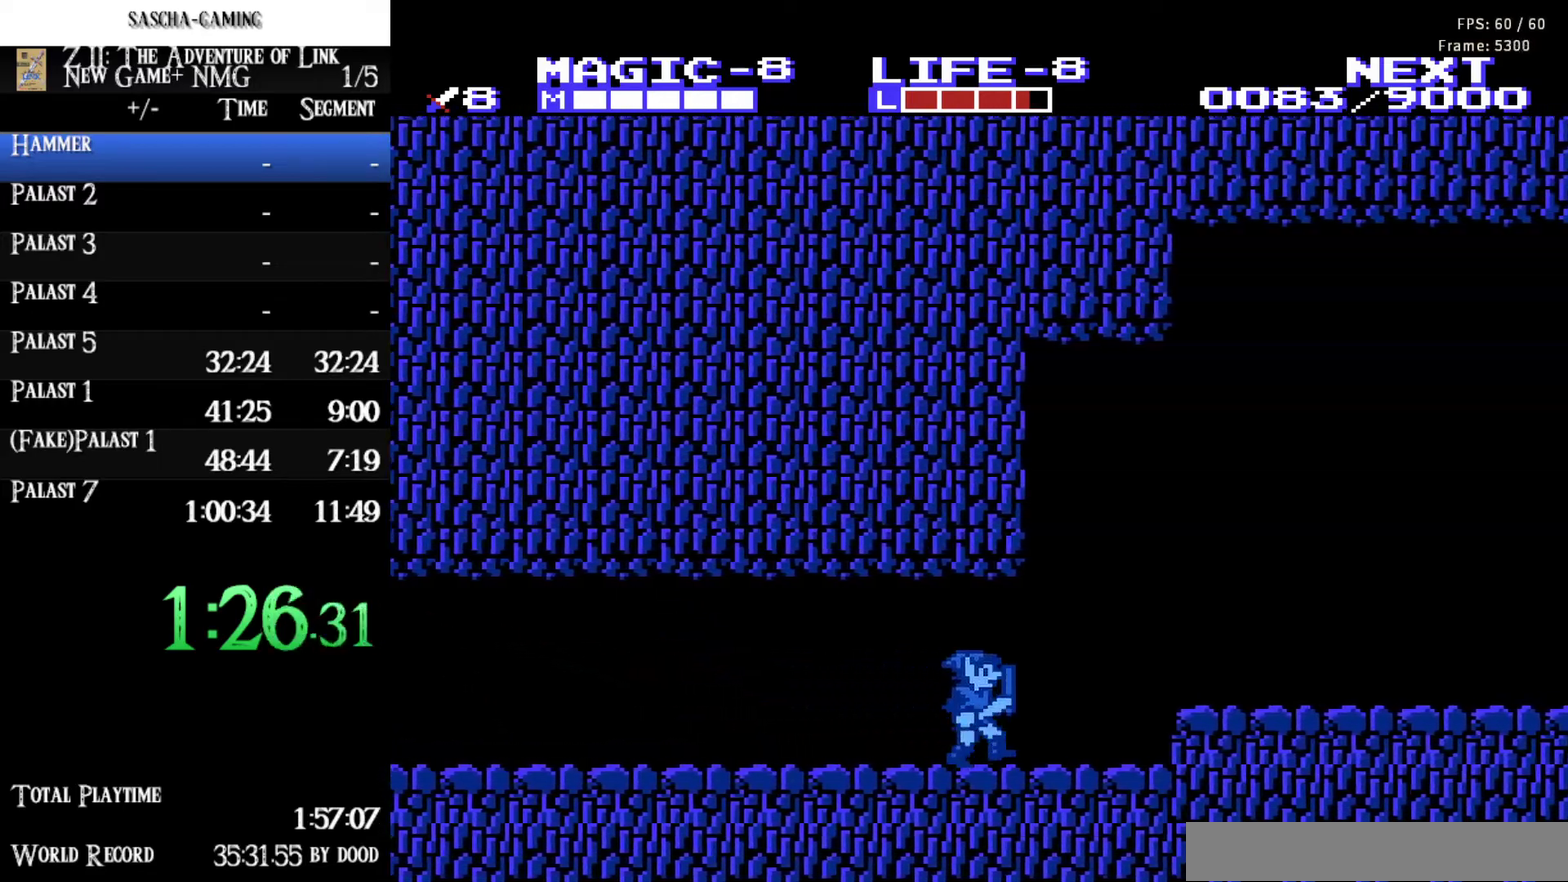
{"buttons": ["DPAD_RIGHT"], "events": [[250, "A", "down"], [367, "A", "up"]]}
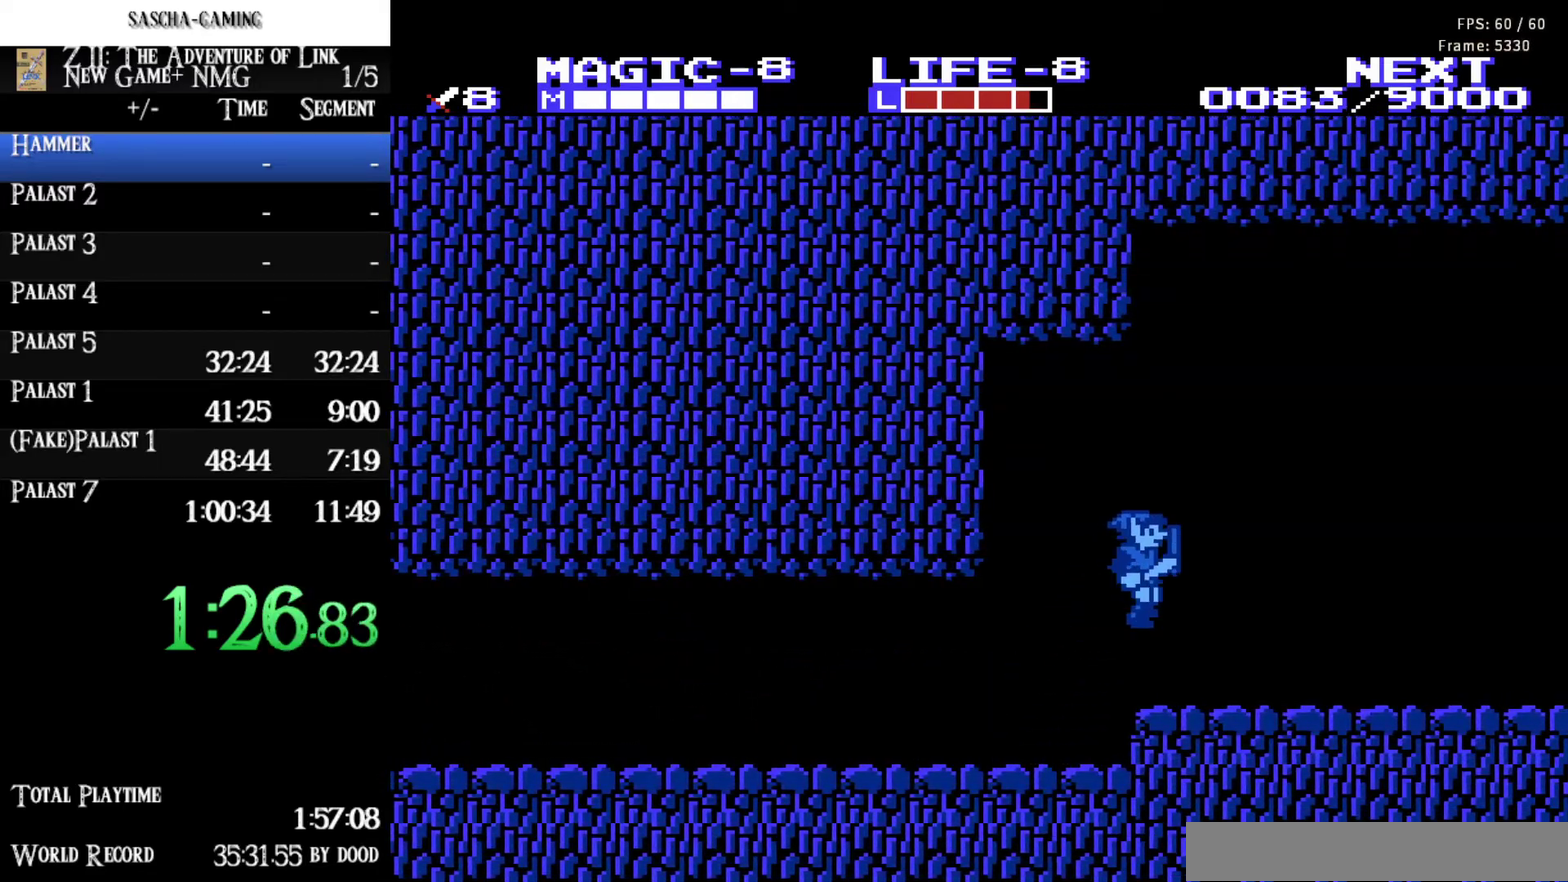
{"buttons": ["DPAD_RIGHT"], "events": []}
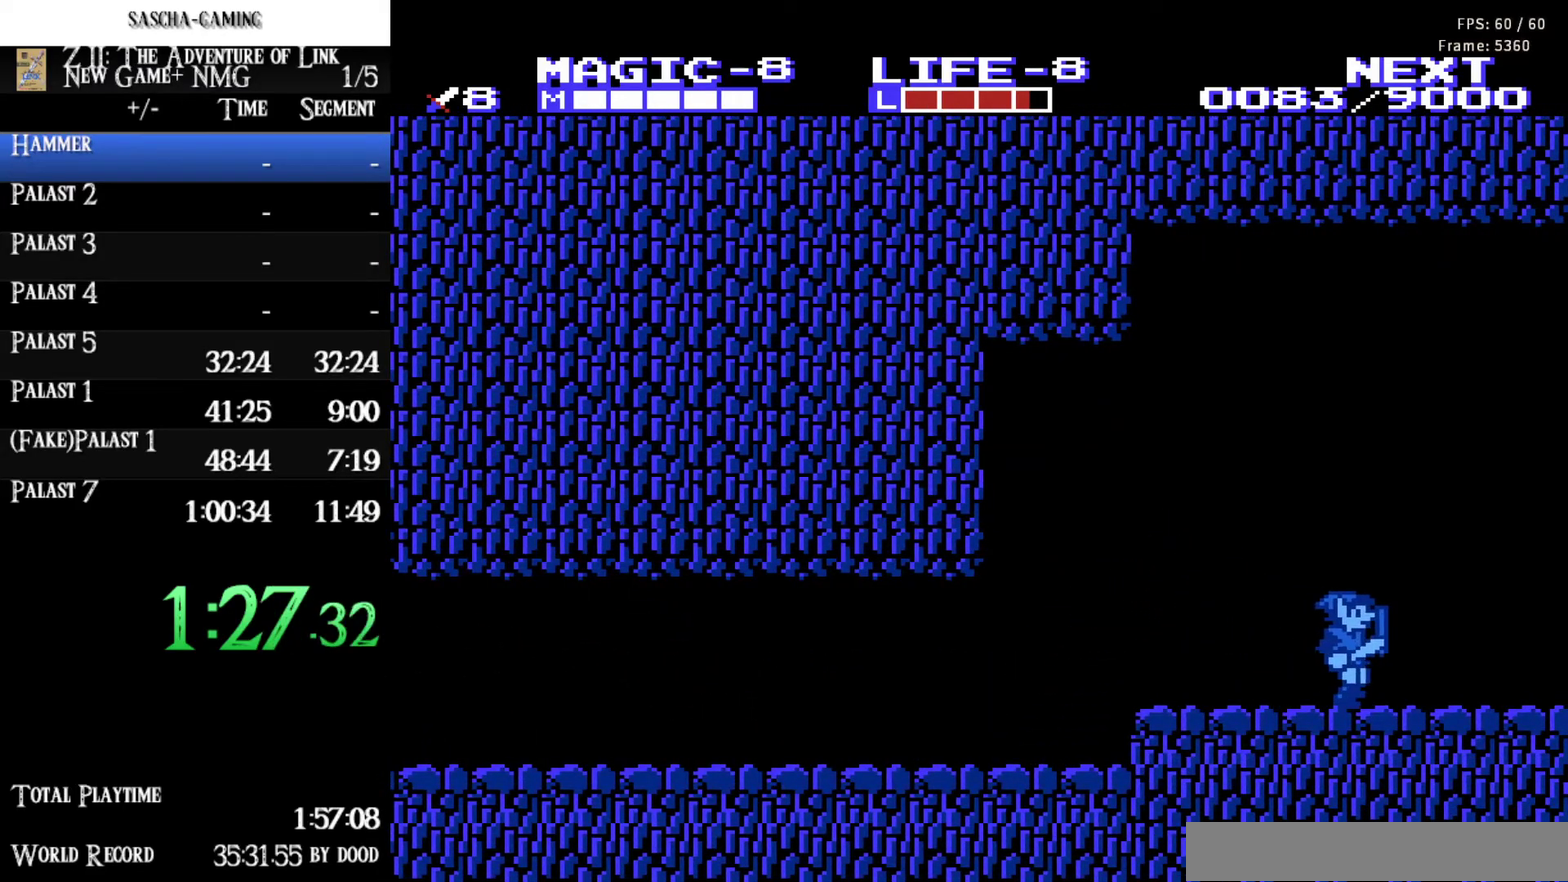
{"buttons": ["A", "DPAD_RIGHT"], "events": [[383, "A", "down"]]}
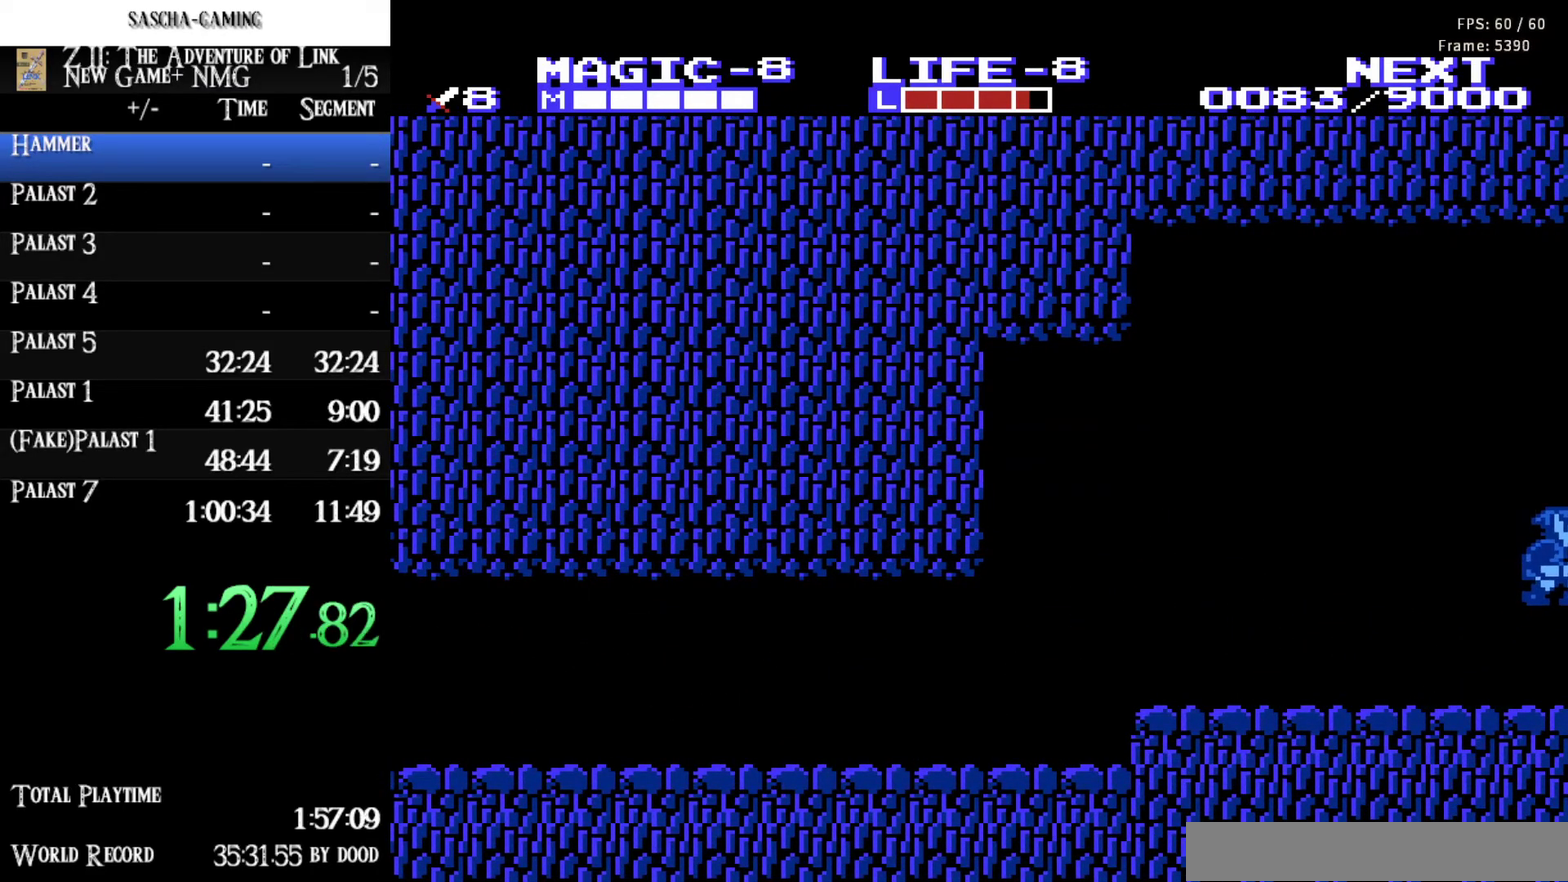
{"buttons": ["DPAD_RIGHT"], "events": [[83, "A", "up"], [167, "DPAD_RIGHT", "up"], [400, "DPAD_RIGHT", "down"]]}
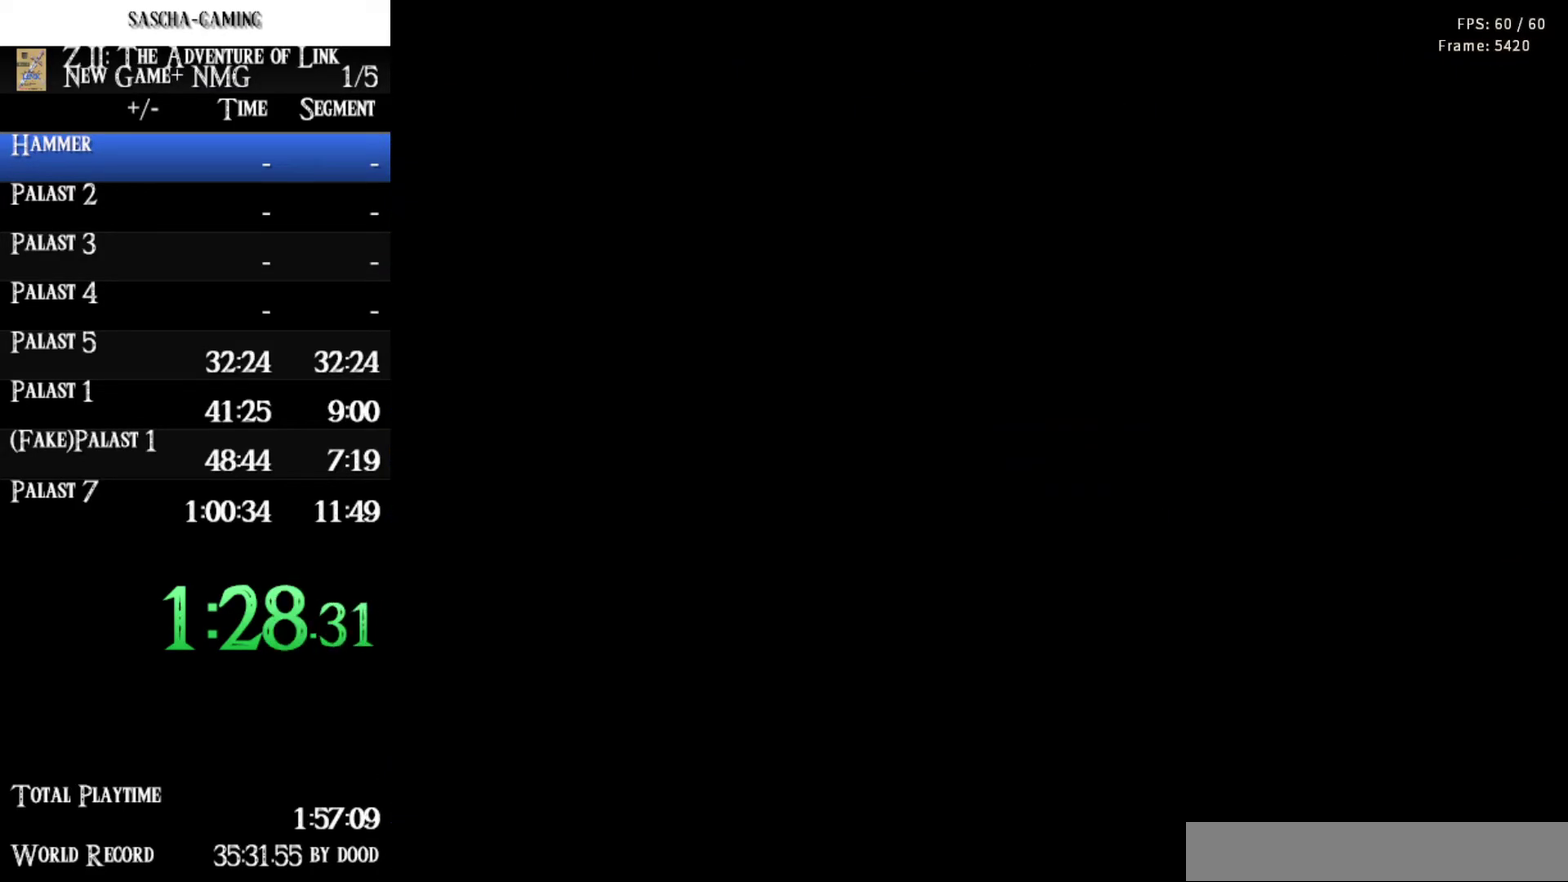
{"buttons": ["DPAD_RIGHT"], "events": []}
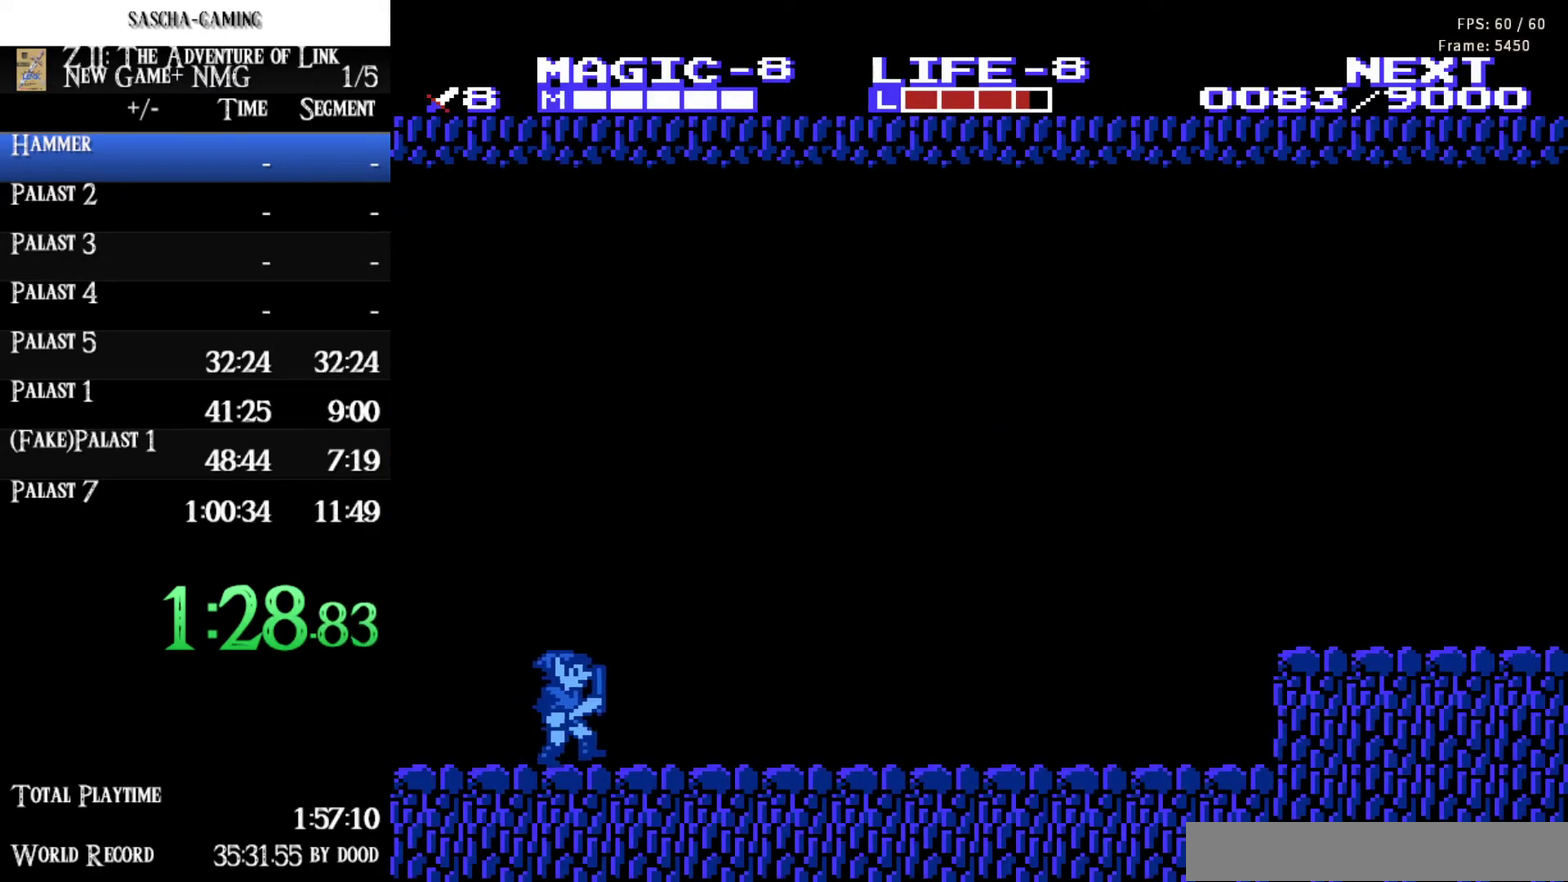
{"buttons": ["DPAD_RIGHT"], "events": []}
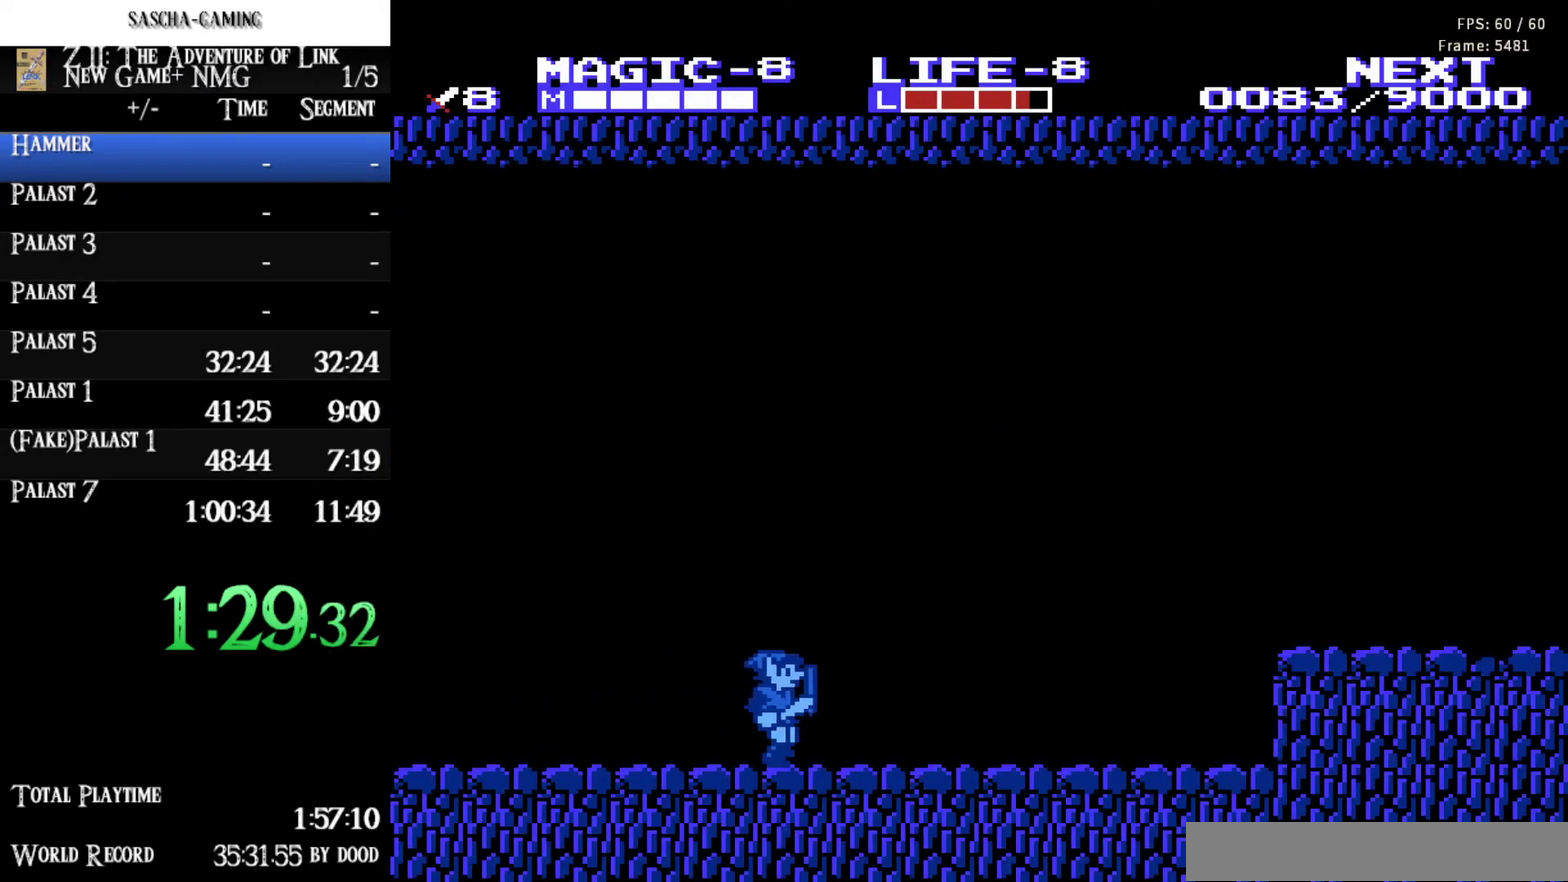
{"buttons": ["DPAD_RIGHT"], "events": []}
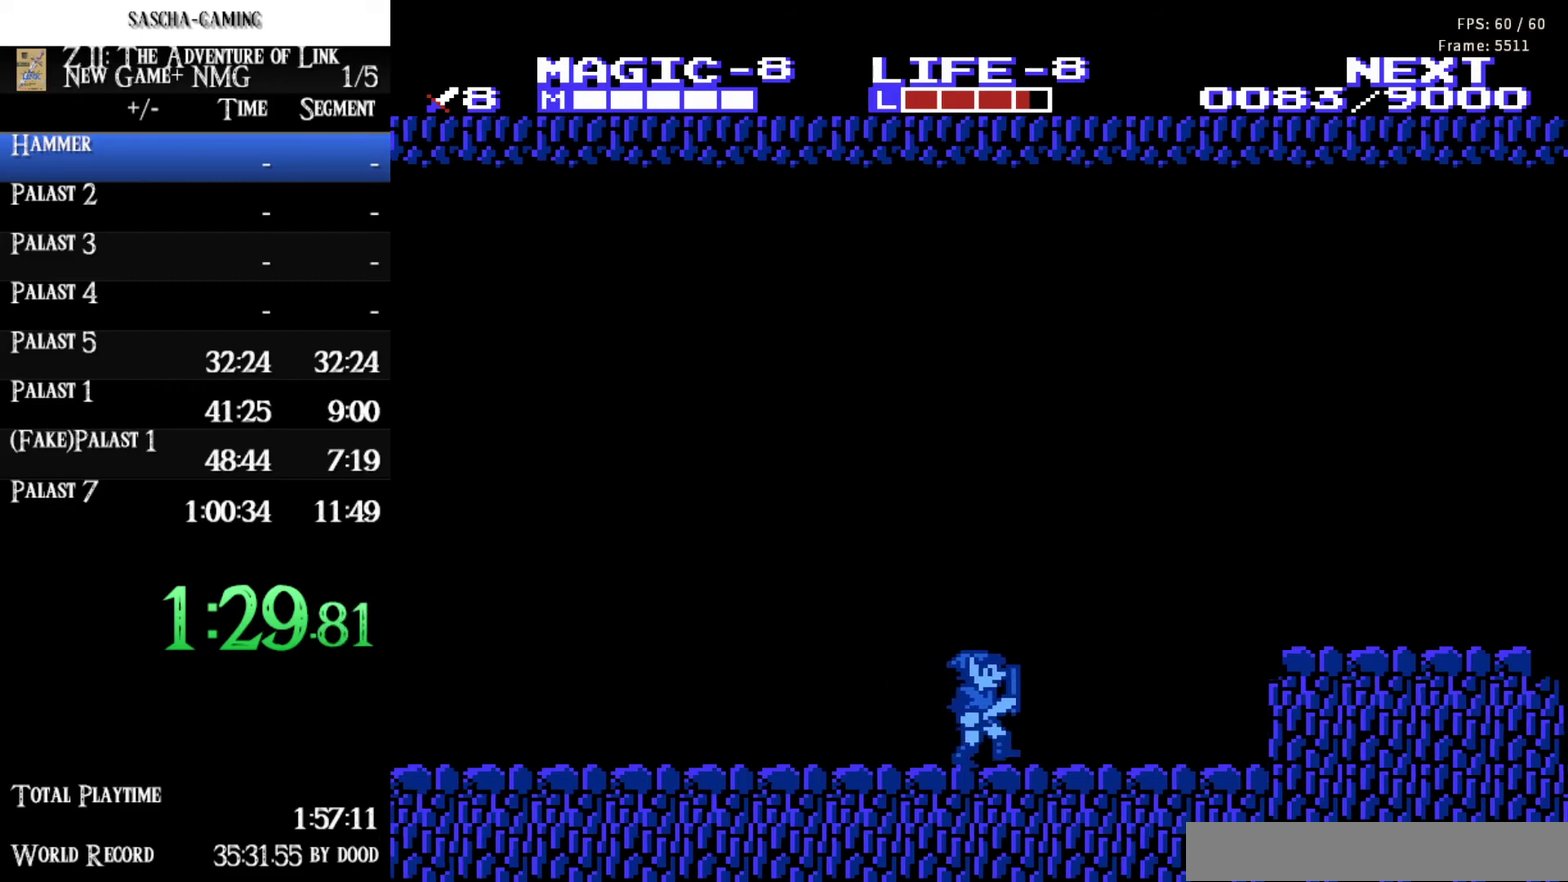
{"buttons": ["DPAD_RIGHT"], "events": [[350, "A", "down"], [450, "A", "up"]]}
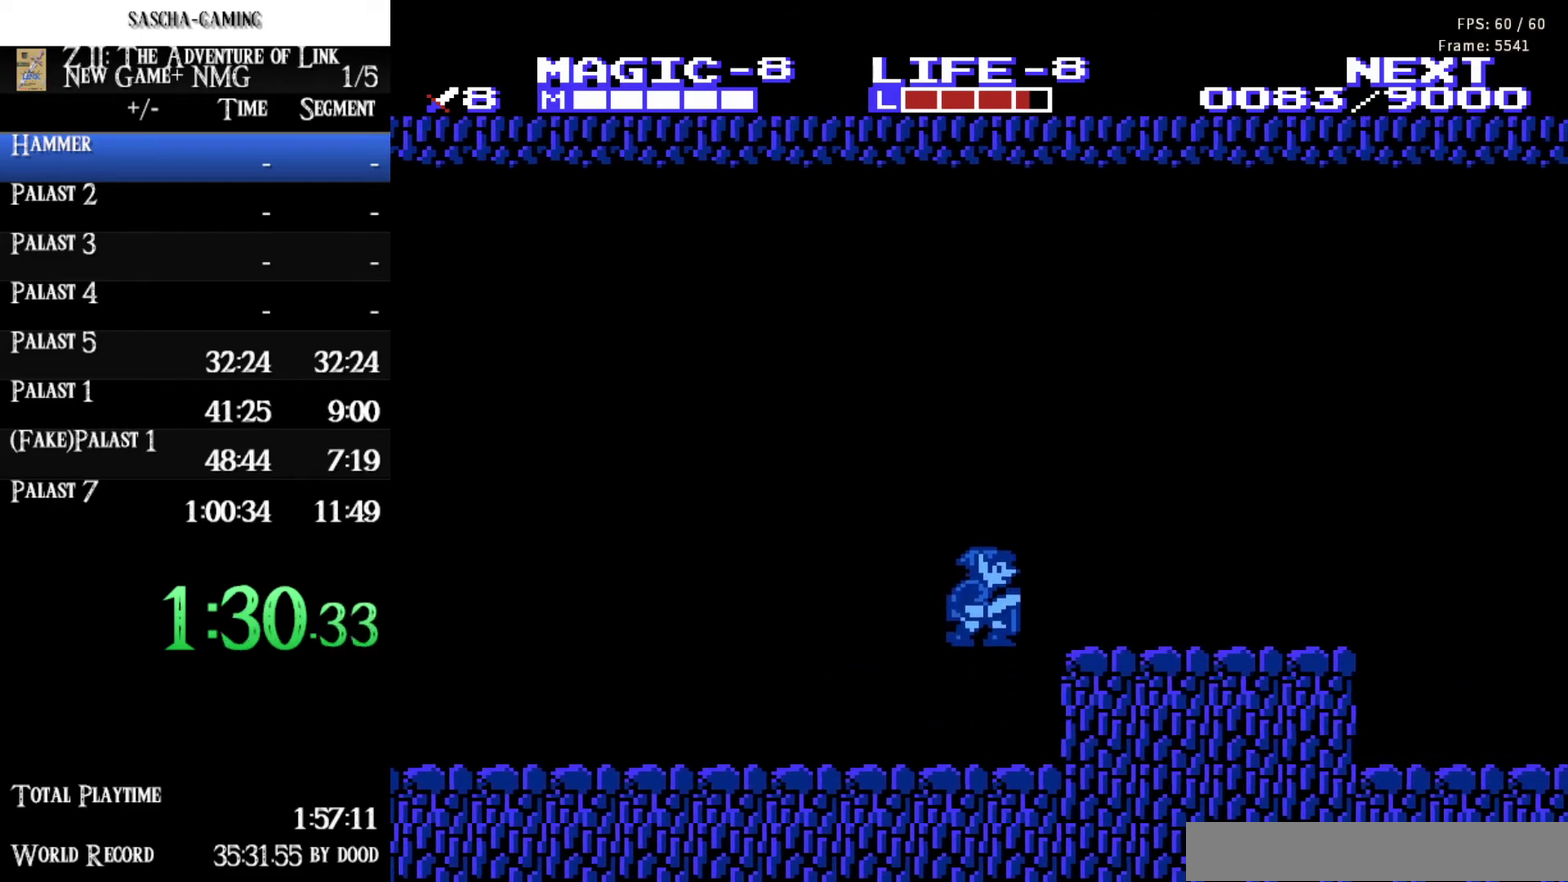
{"buttons": ["A", "DPAD_UP"], "events": [[383, "DPAD_UP", "down"], [417, "A", "down"], [433, "DPAD_RIGHT", "up"]]}
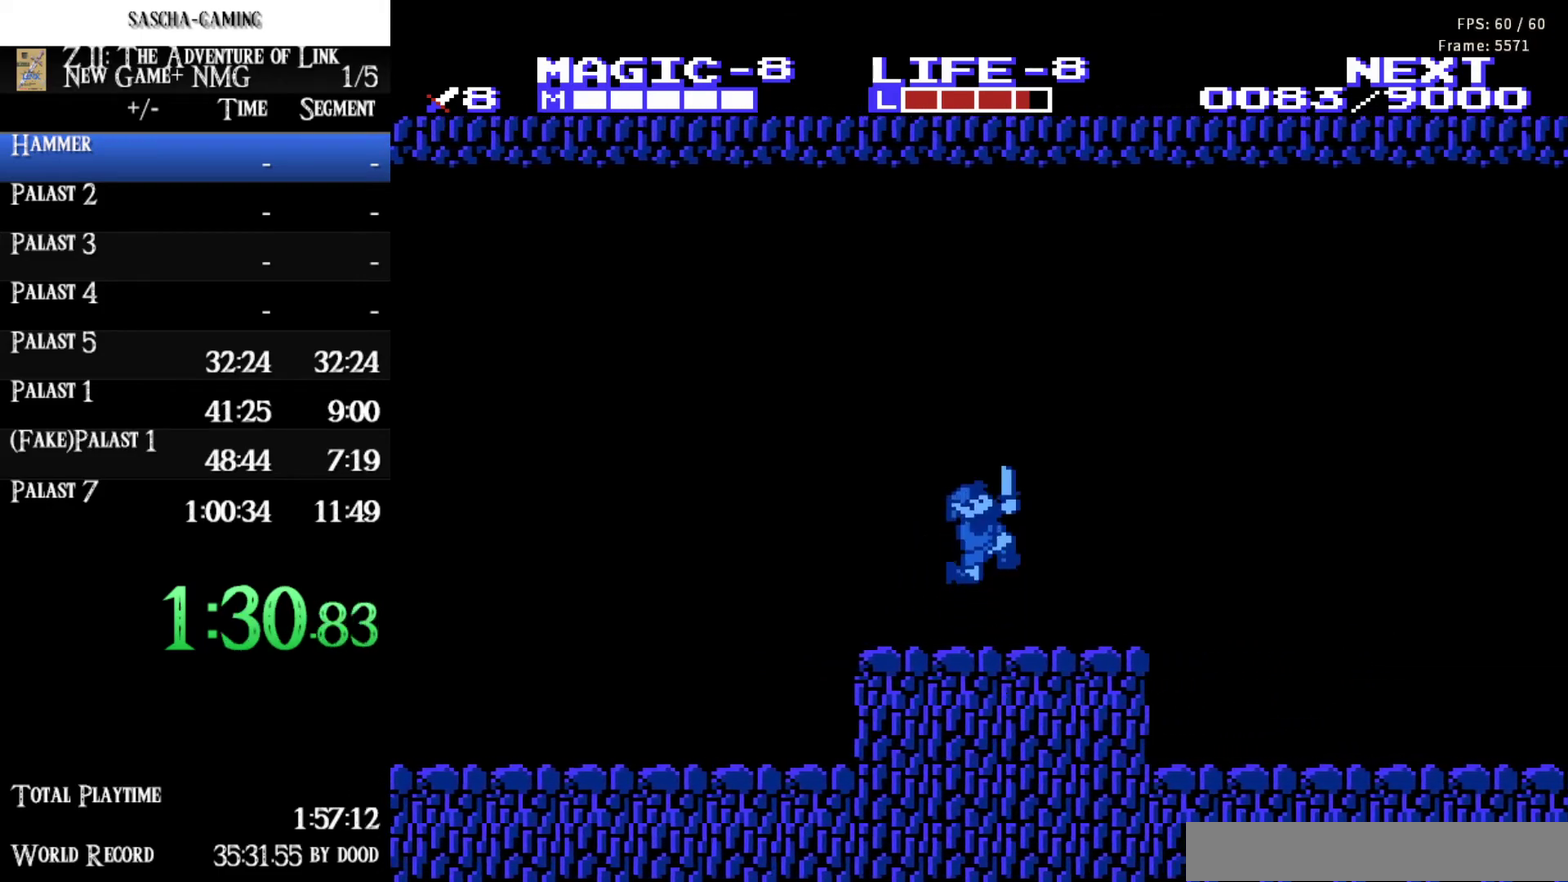
{"buttons": ["DPAD_RIGHT"], "events": [[83, "DPAD_RIGHT", "down"], [317, "A", "up"], [433, "DPAD_UP", "up"]]}
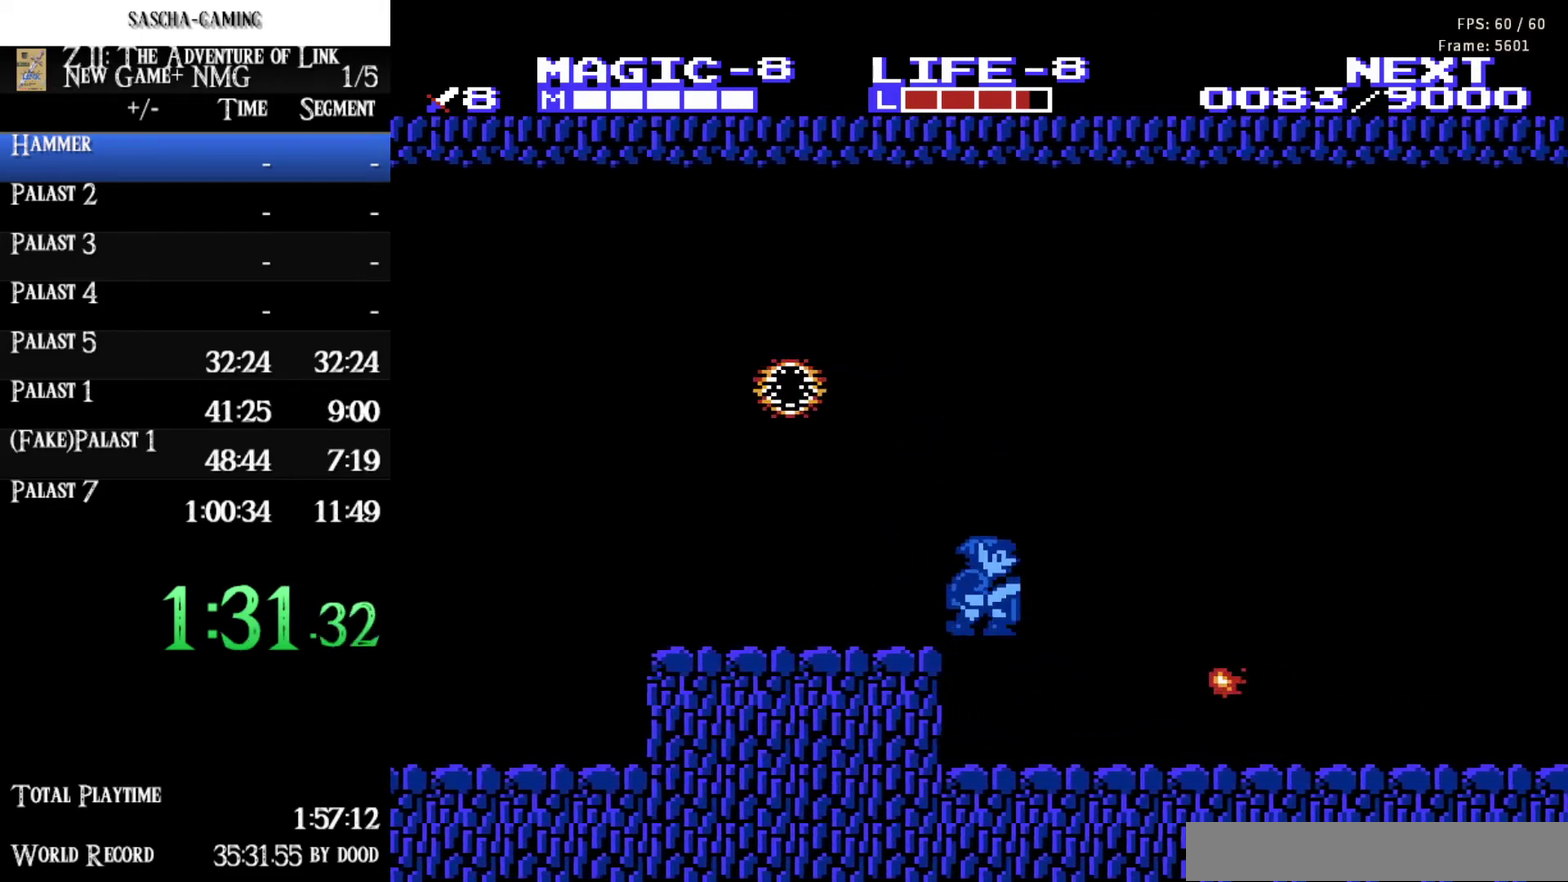
{"buttons": [], "events": [[500, "DPAD_RIGHT", "up"]]}
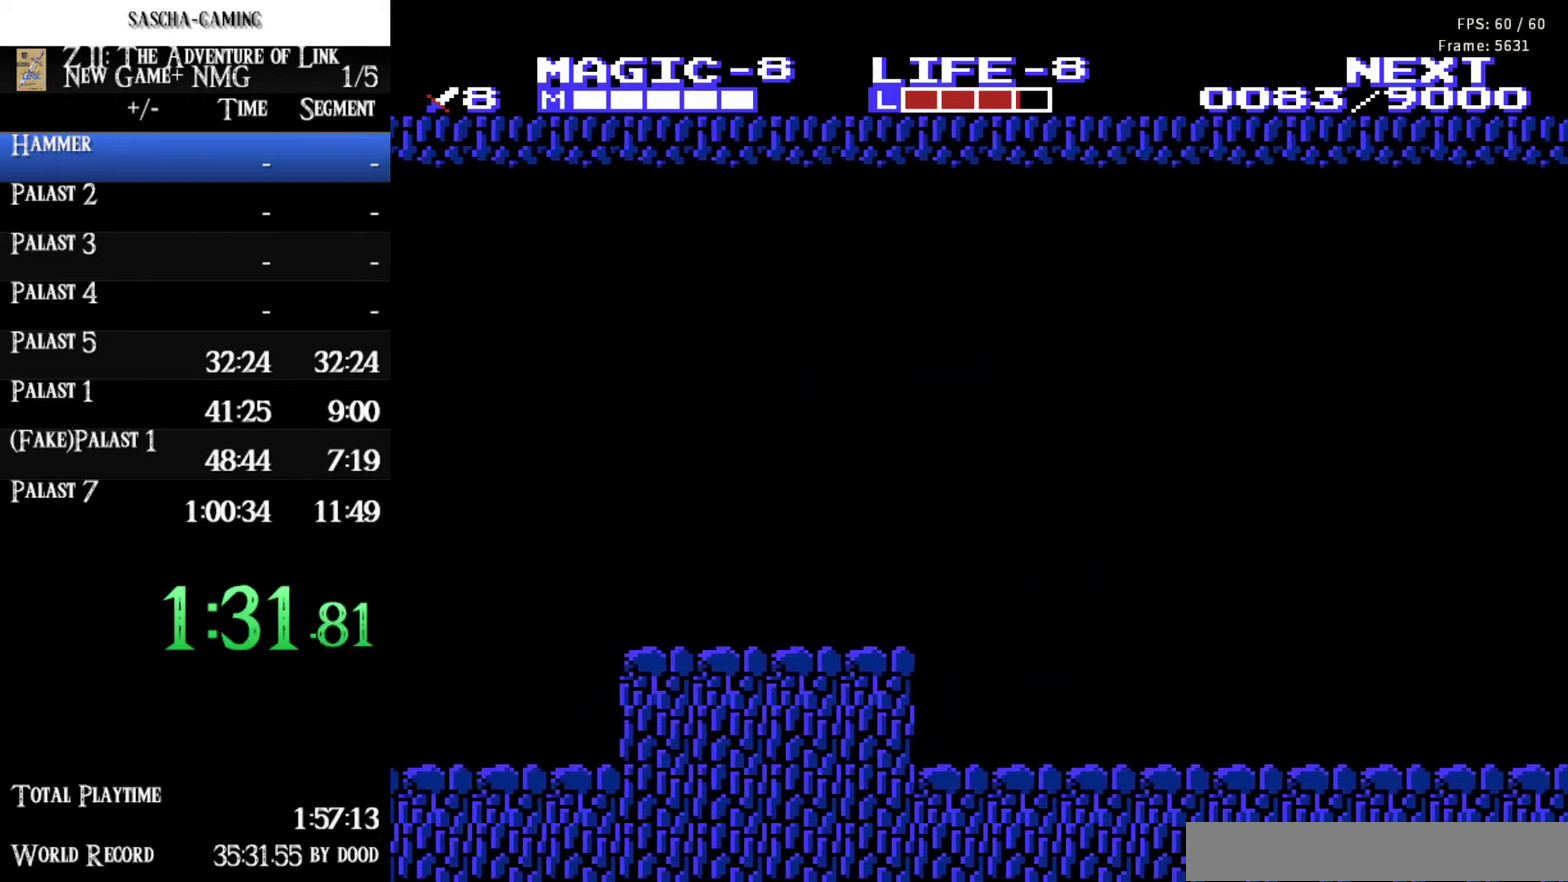
{"buttons": ["DPAD_RIGHT"], "events": [[133, "DPAD_RIGHT", "down"]]}
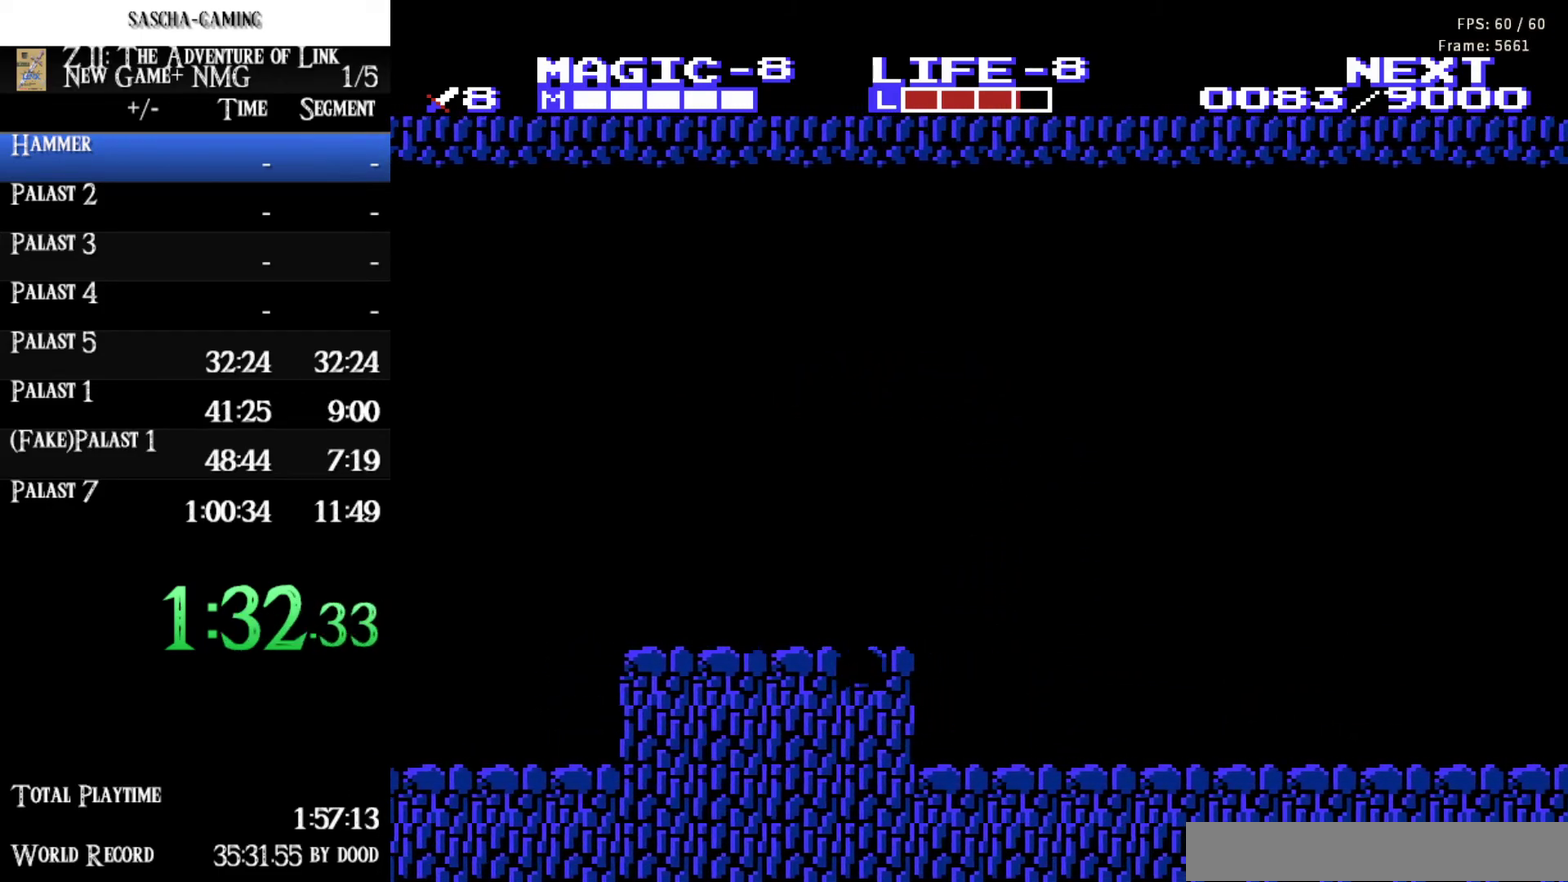
{"buttons": ["A", "DPAD_DOWN"], "events": [[367, "A", "down"], [417, "DPAD_DOWN", "down"], [417, "DPAD_RIGHT", "up"]]}
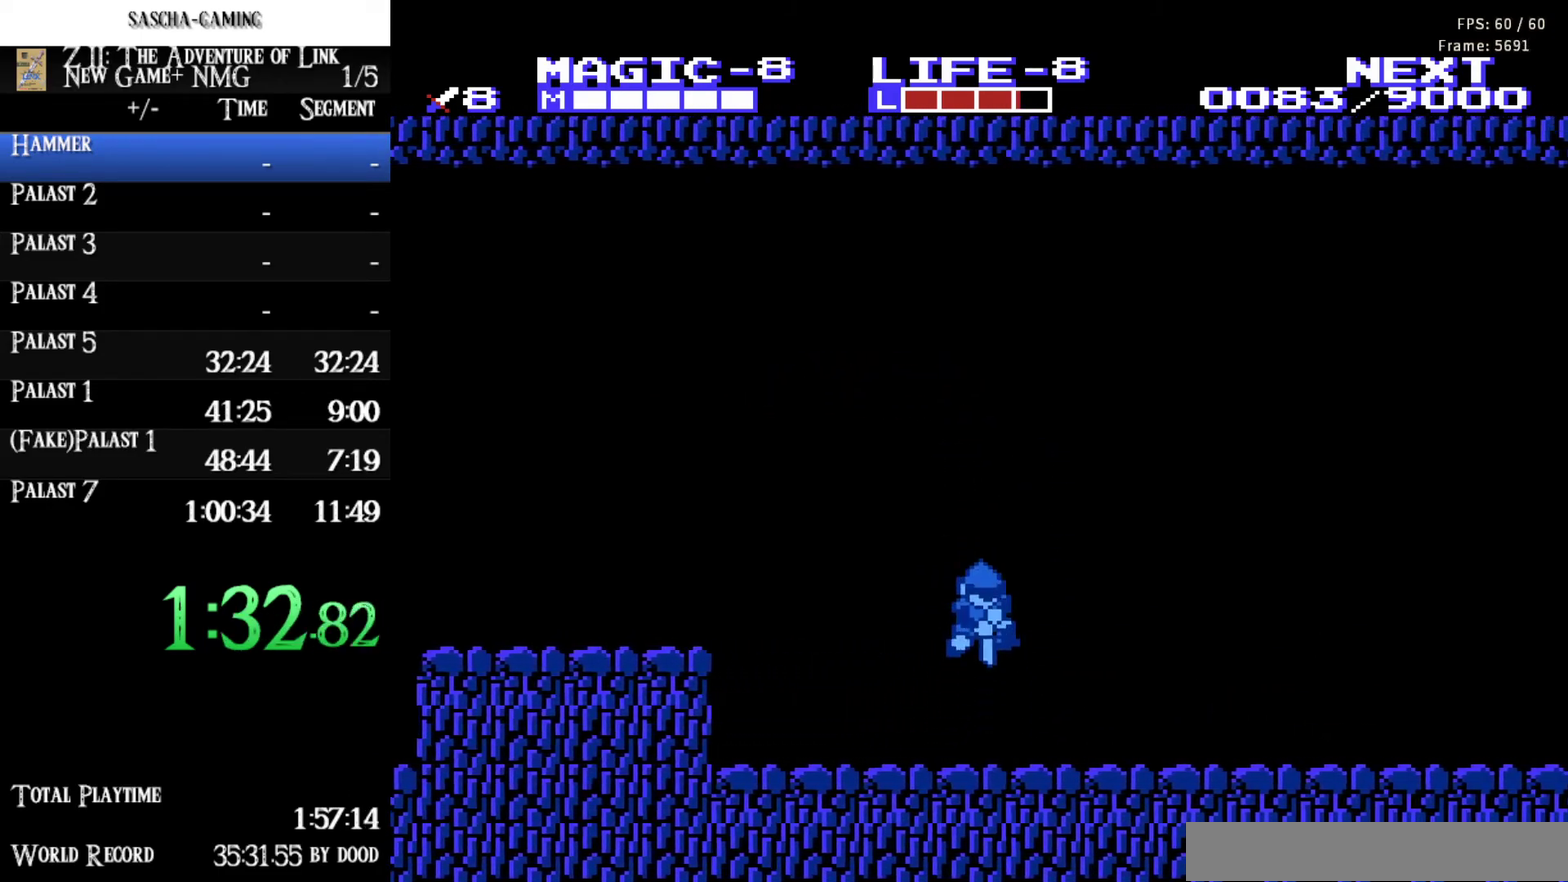
{"buttons": ["DPAD_RIGHT"], "events": [[267, "A", "up"], [483, "DPAD_RIGHT", "down"], [500, "DPAD_DOWN", "up"]]}